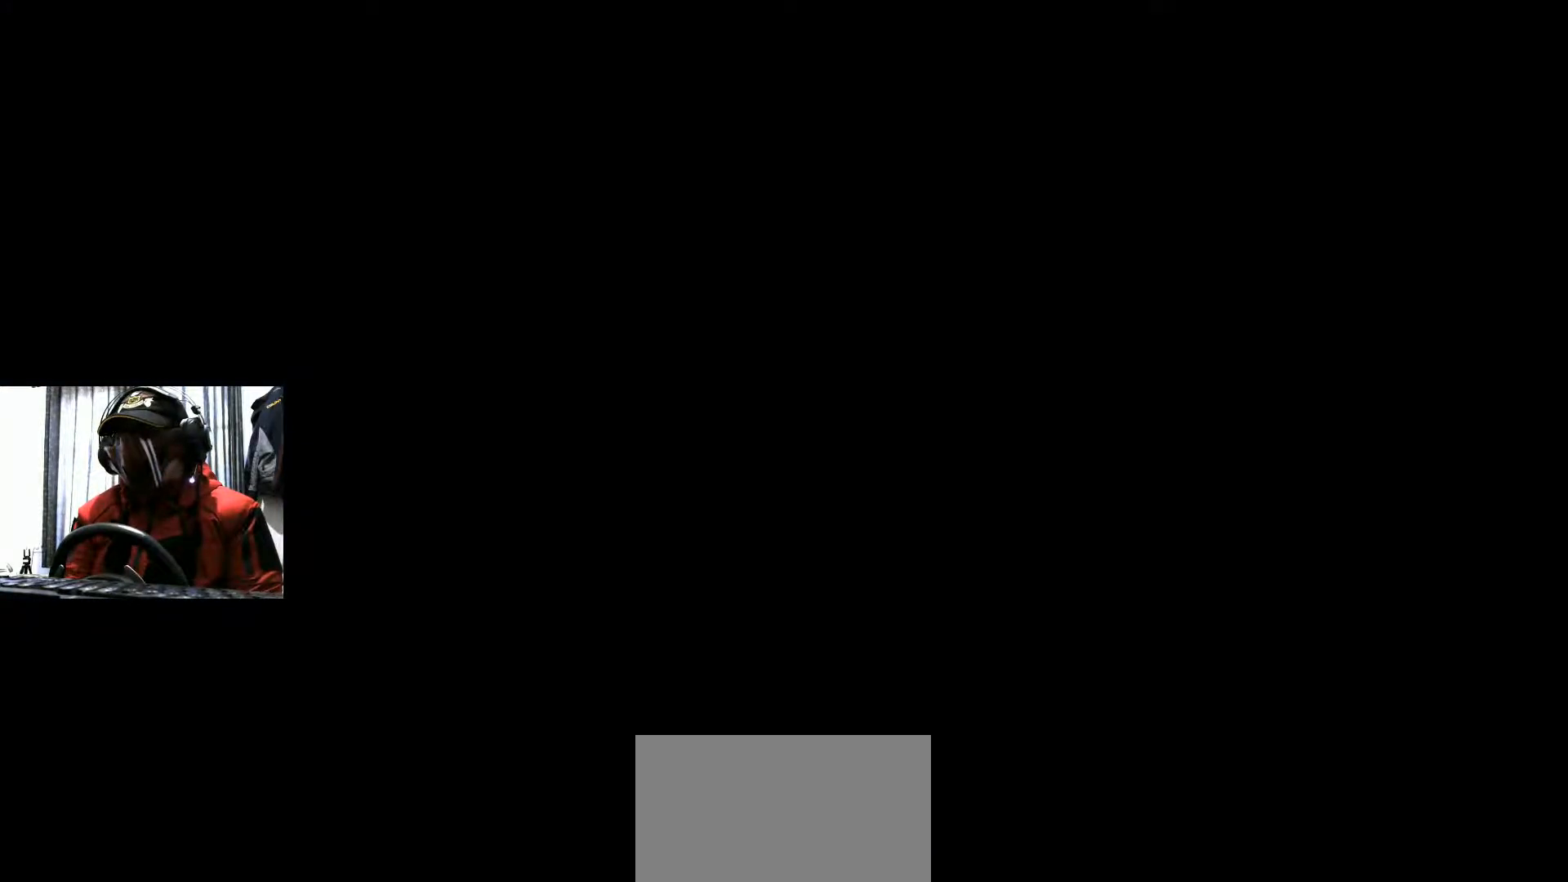
Gameplay with a controller (Xbox layout); each line is a JSON object with the inputs held at the frame after it. "events" lists button and stick changes between this image and that frame as [ms after this image, input, new state], when the widget could be followed in between. Not read: L3 R3.
{"buttons": ["R2"], "left_stick": "center", "right_stick": "center", "events": [[217, "R2", "down"]]}
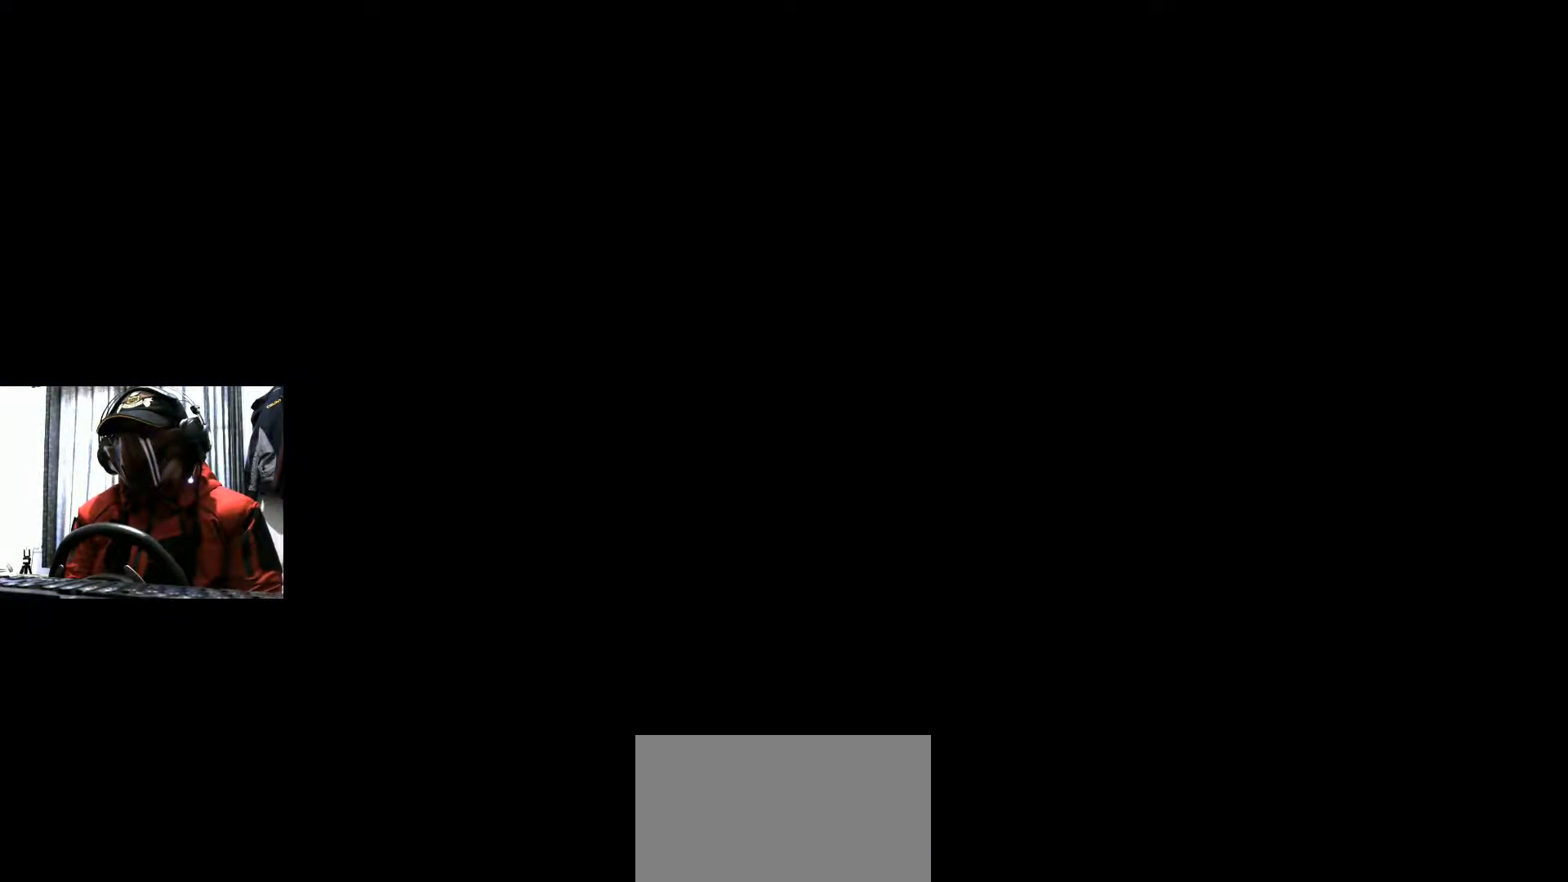
{"buttons": ["R2"], "left_stick": "center", "right_stick": "center", "events": []}
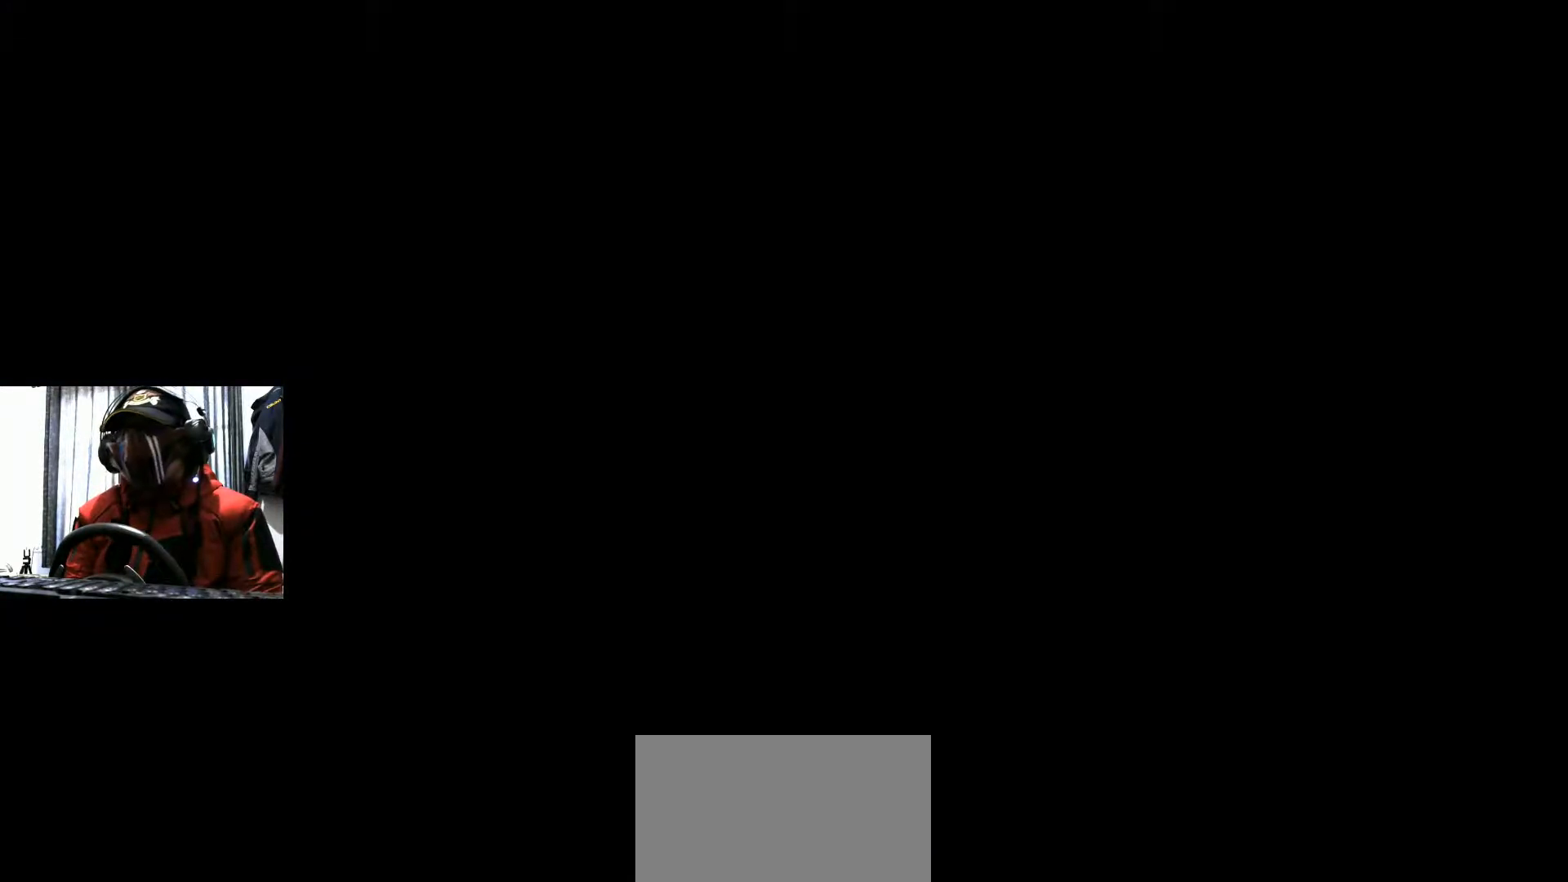
{"buttons": ["R2"], "left_stick": "center", "right_stick": "center", "events": []}
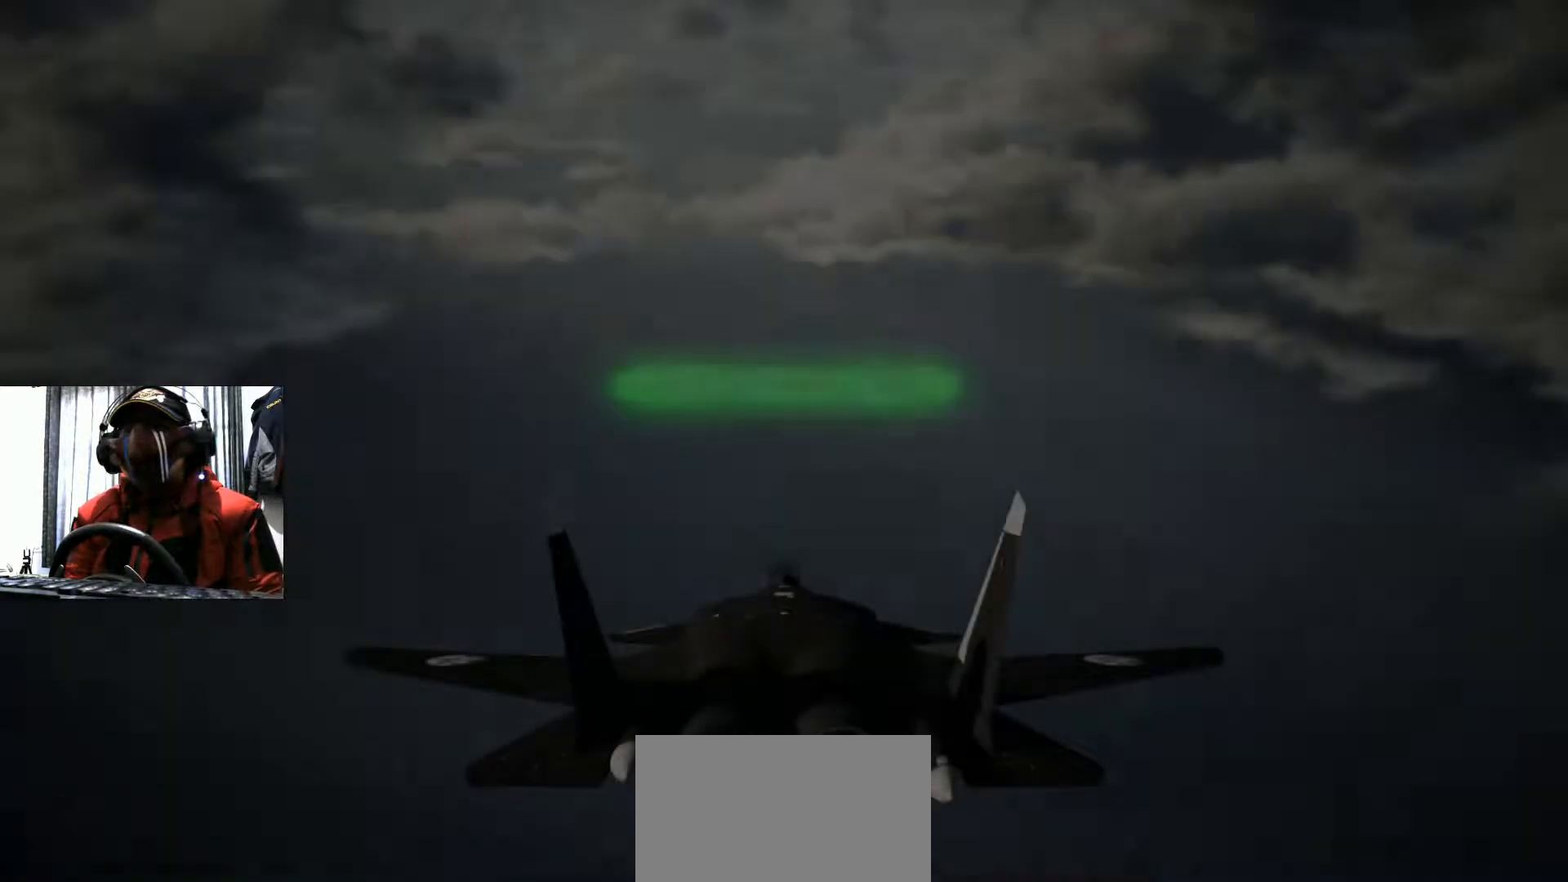
{"buttons": ["R2"], "left_stick": "center", "right_stick": "center", "events": []}
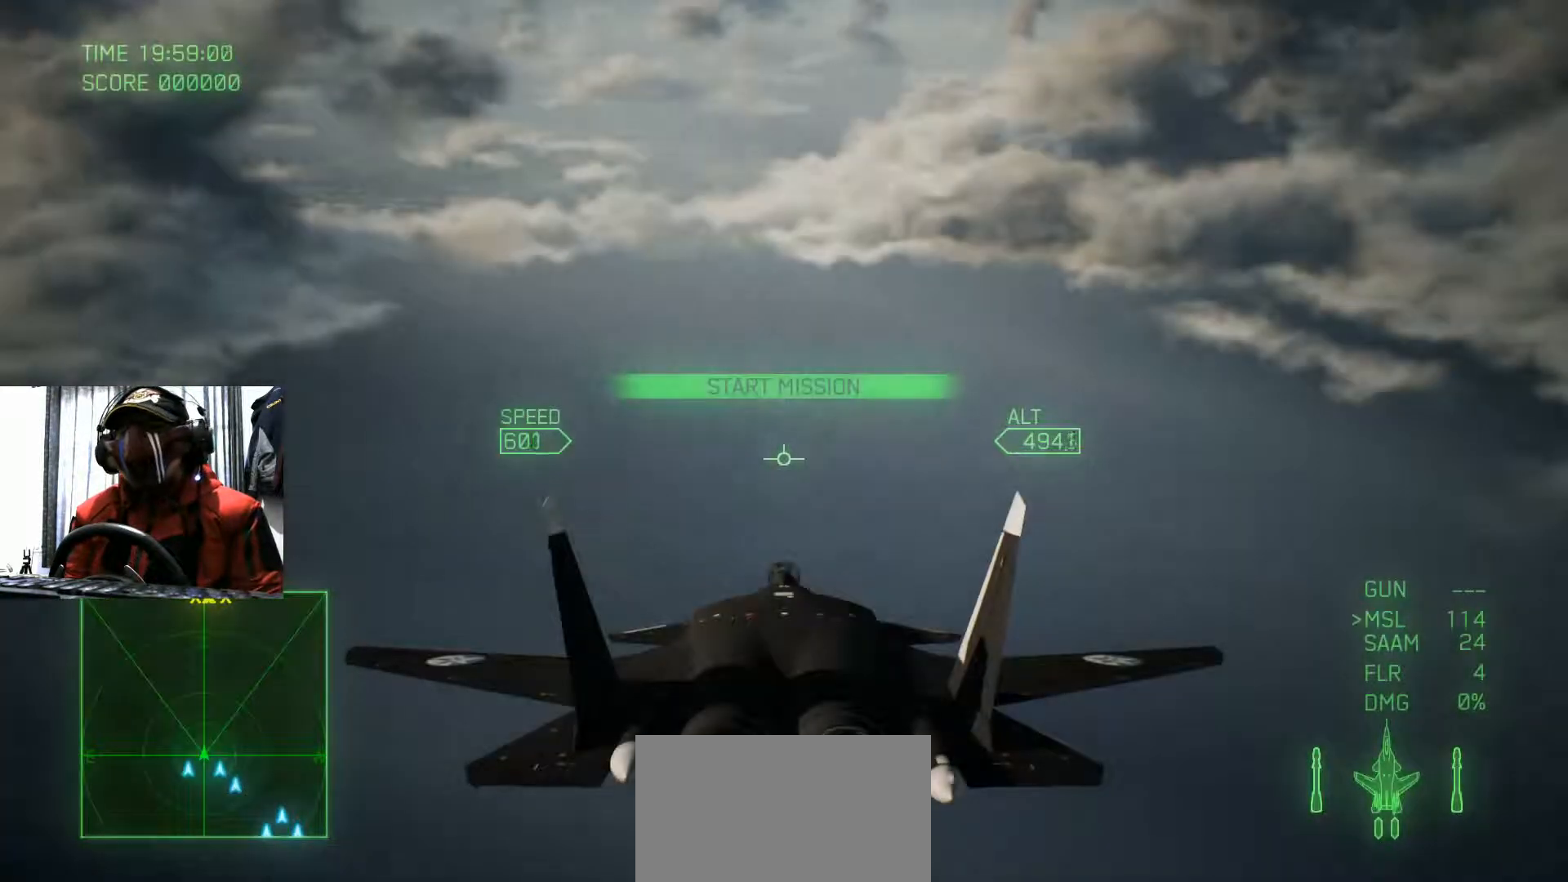
{"buttons": ["R2"], "left_stick": "center", "right_stick": "center", "events": []}
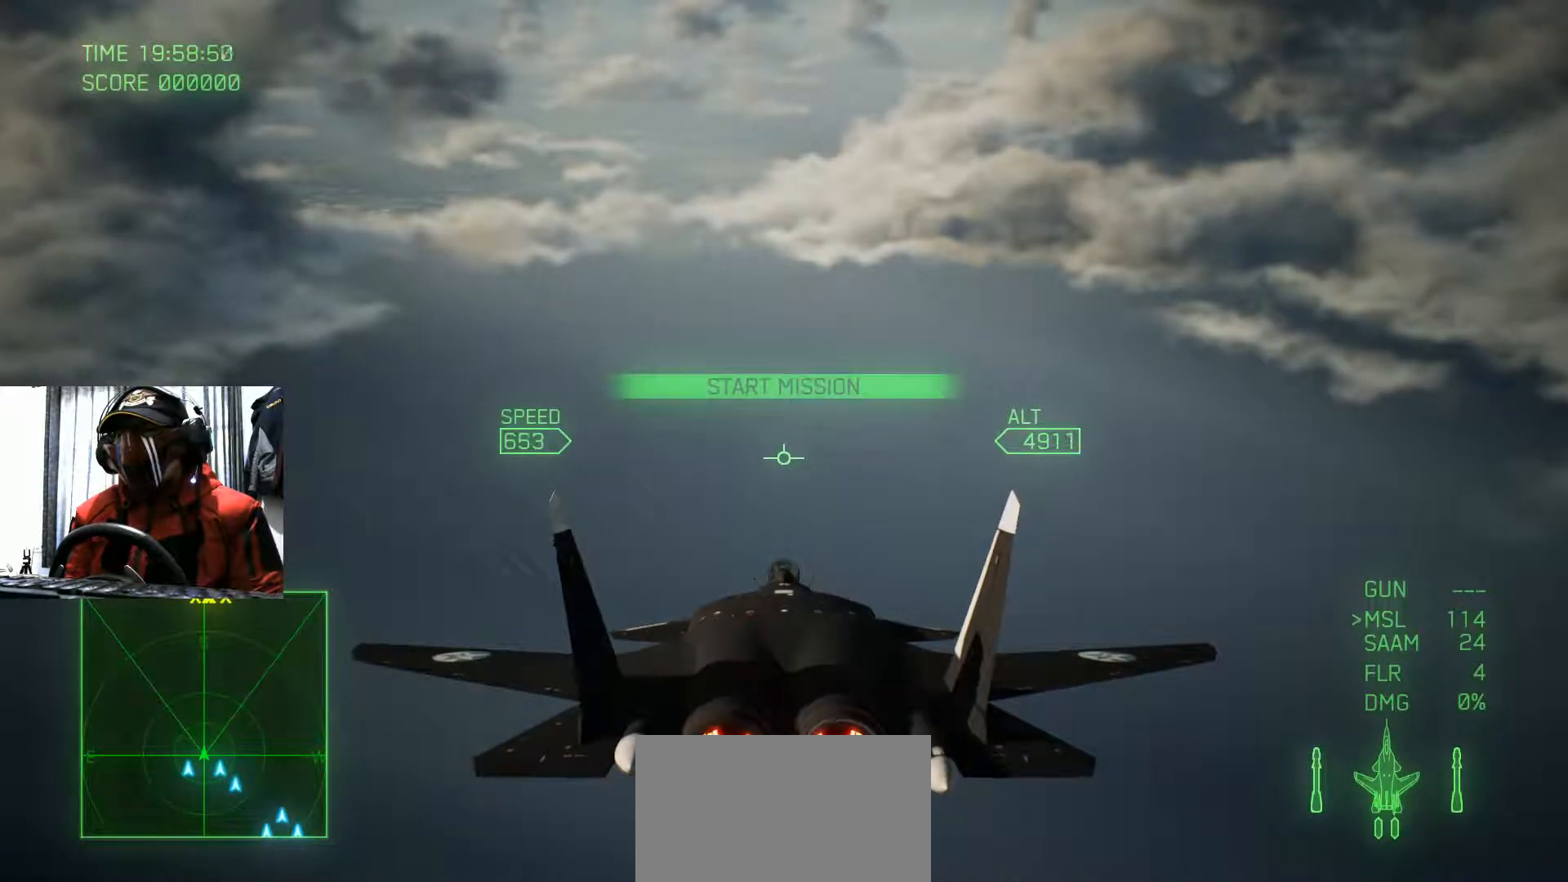
{"buttons": ["R2"], "left_stick": "center", "right_stick": "center", "events": []}
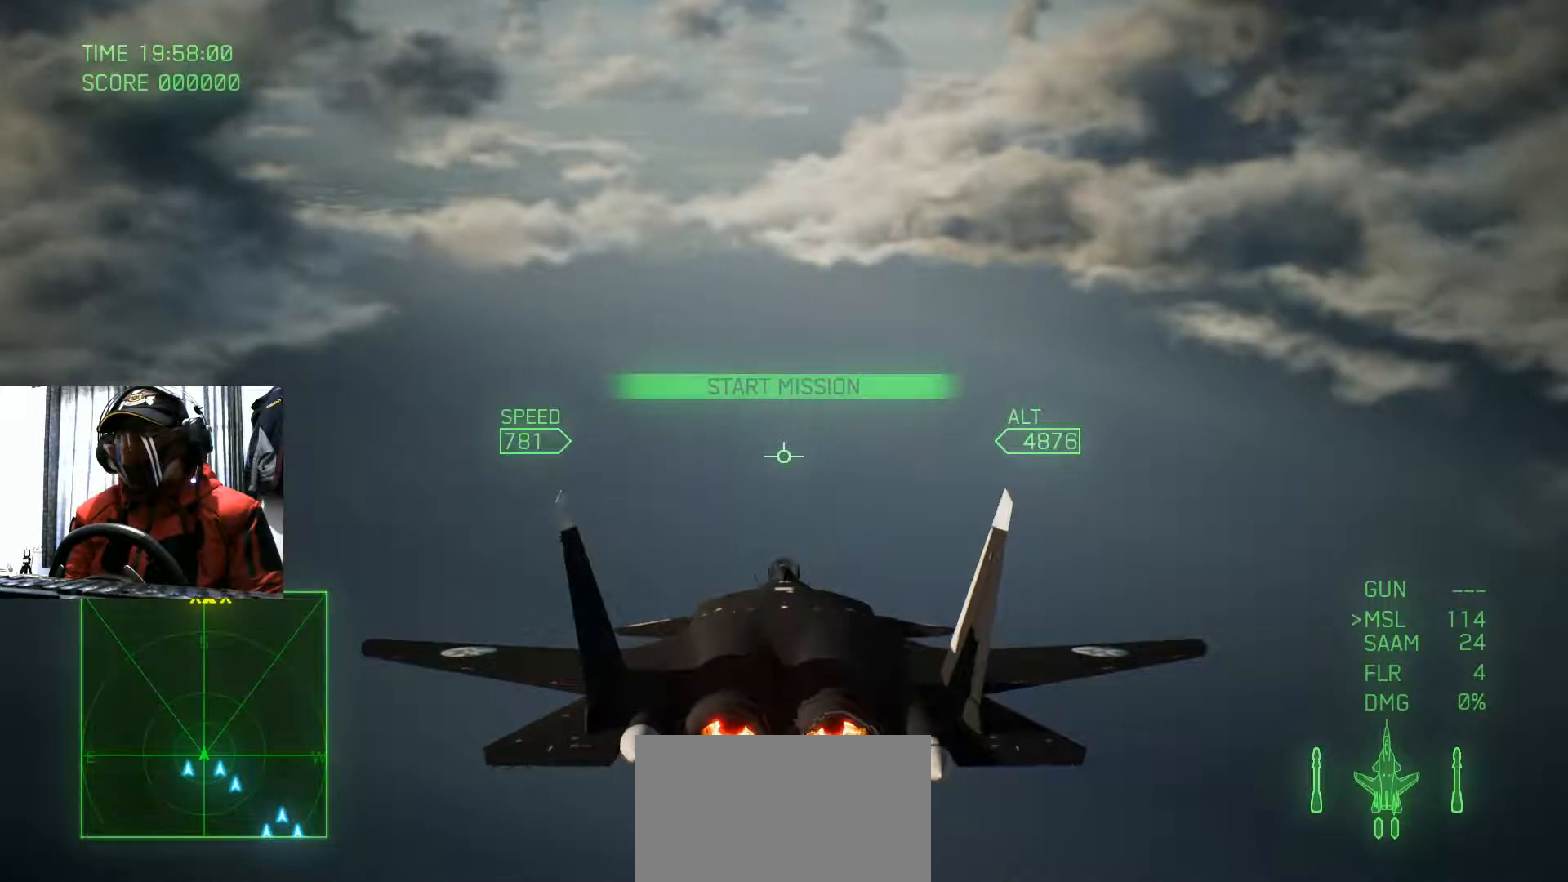
{"buttons": ["R2"], "left_stick": "center", "right_stick": "center", "events": []}
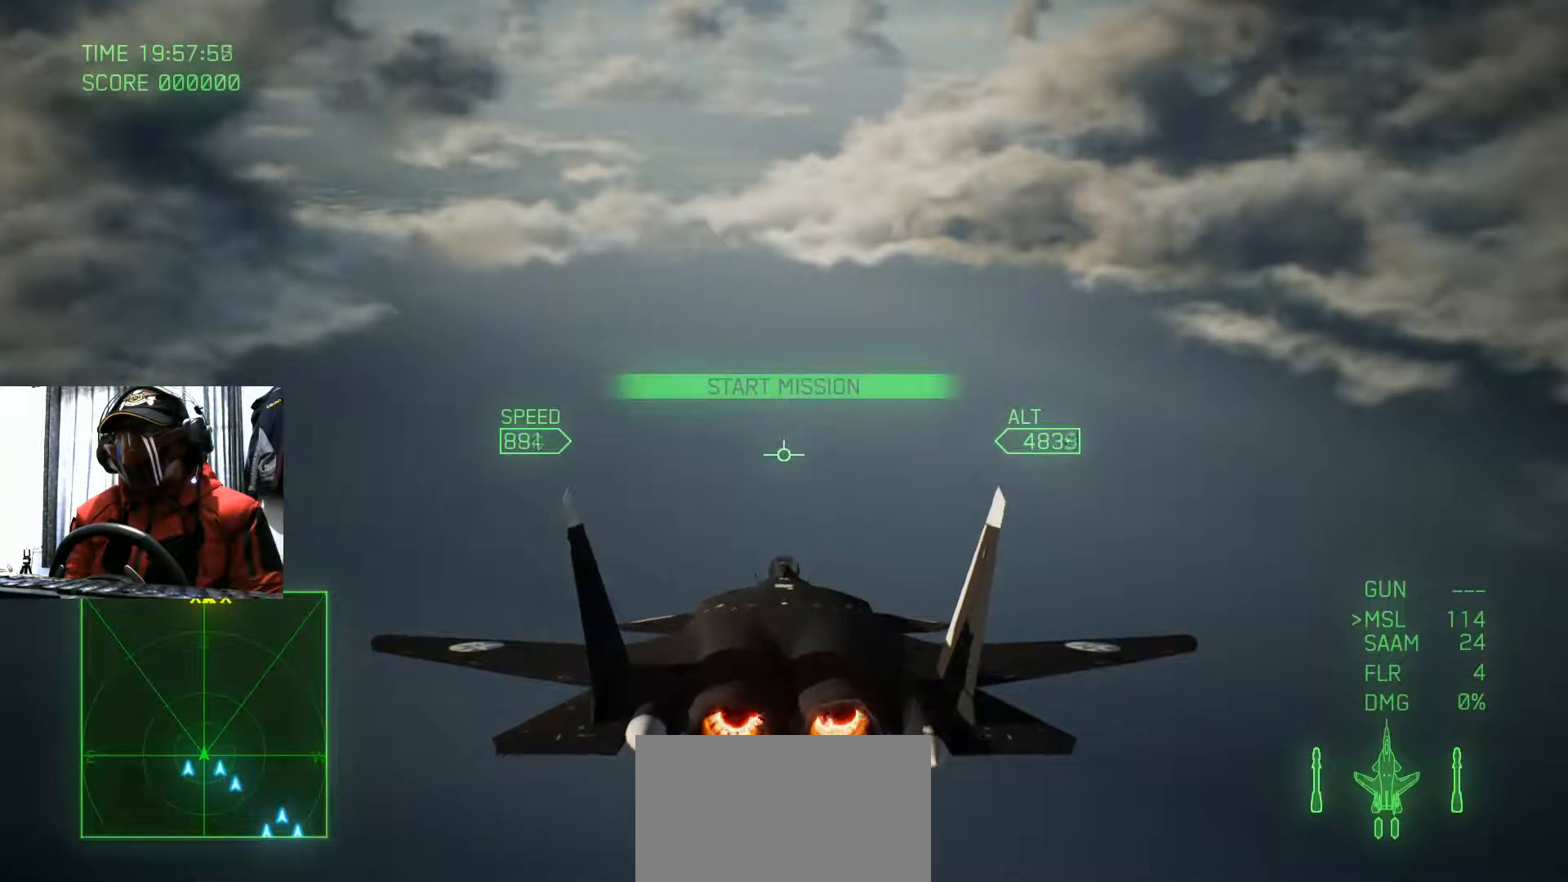
{"buttons": ["R2"], "left_stick": "center", "right_stick": "center", "events": []}
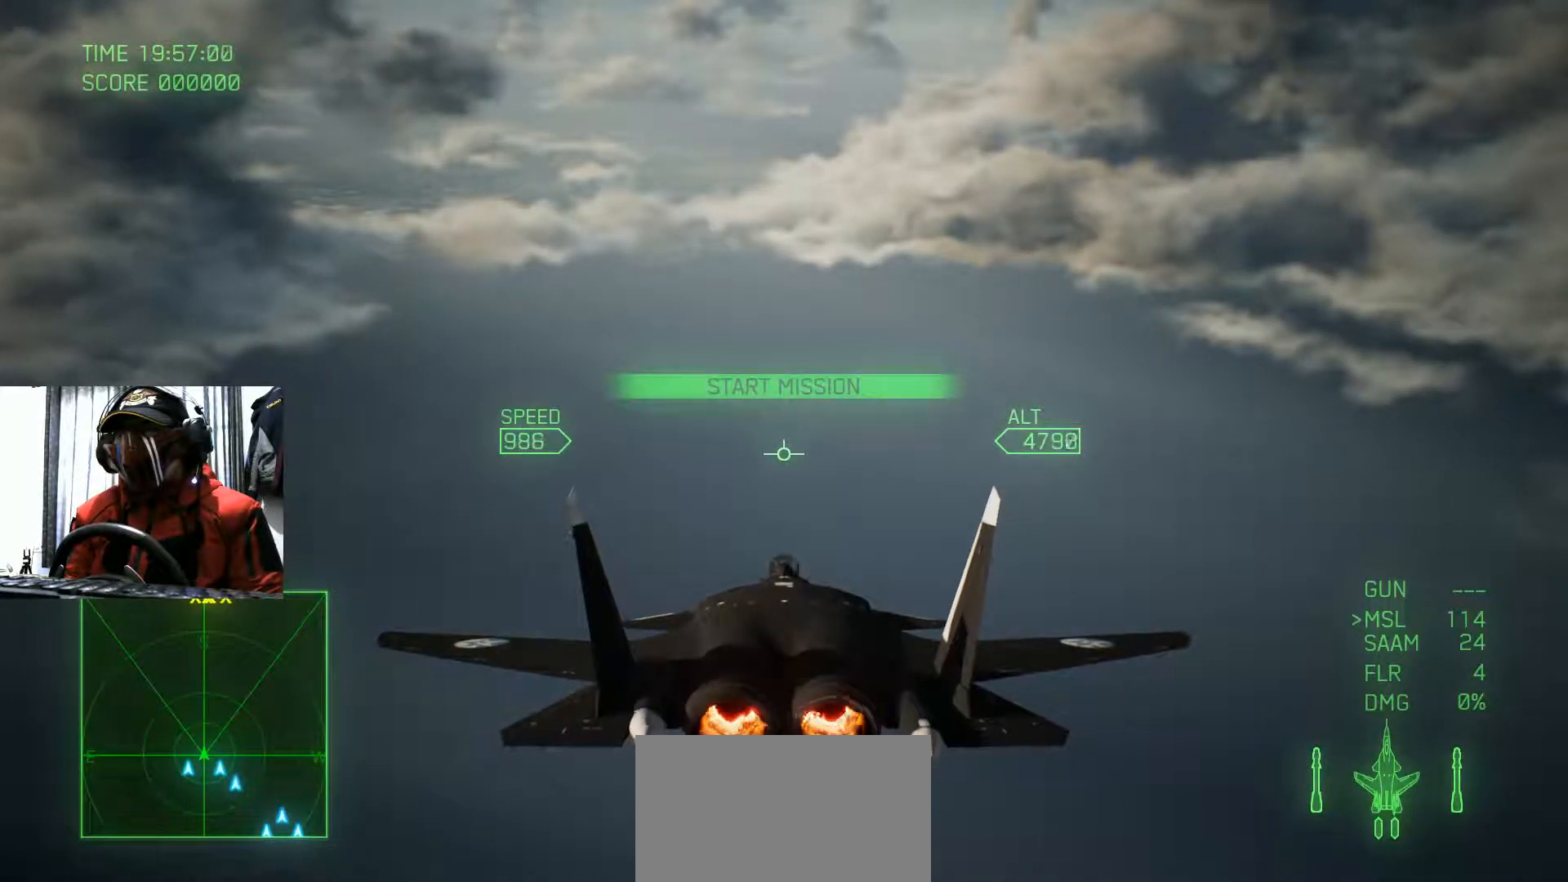
{"buttons": ["R2"], "left_stick": "center", "right_stick": "center", "events": [[133, "SELECT", "down"], [267, "SELECT", "up"]]}
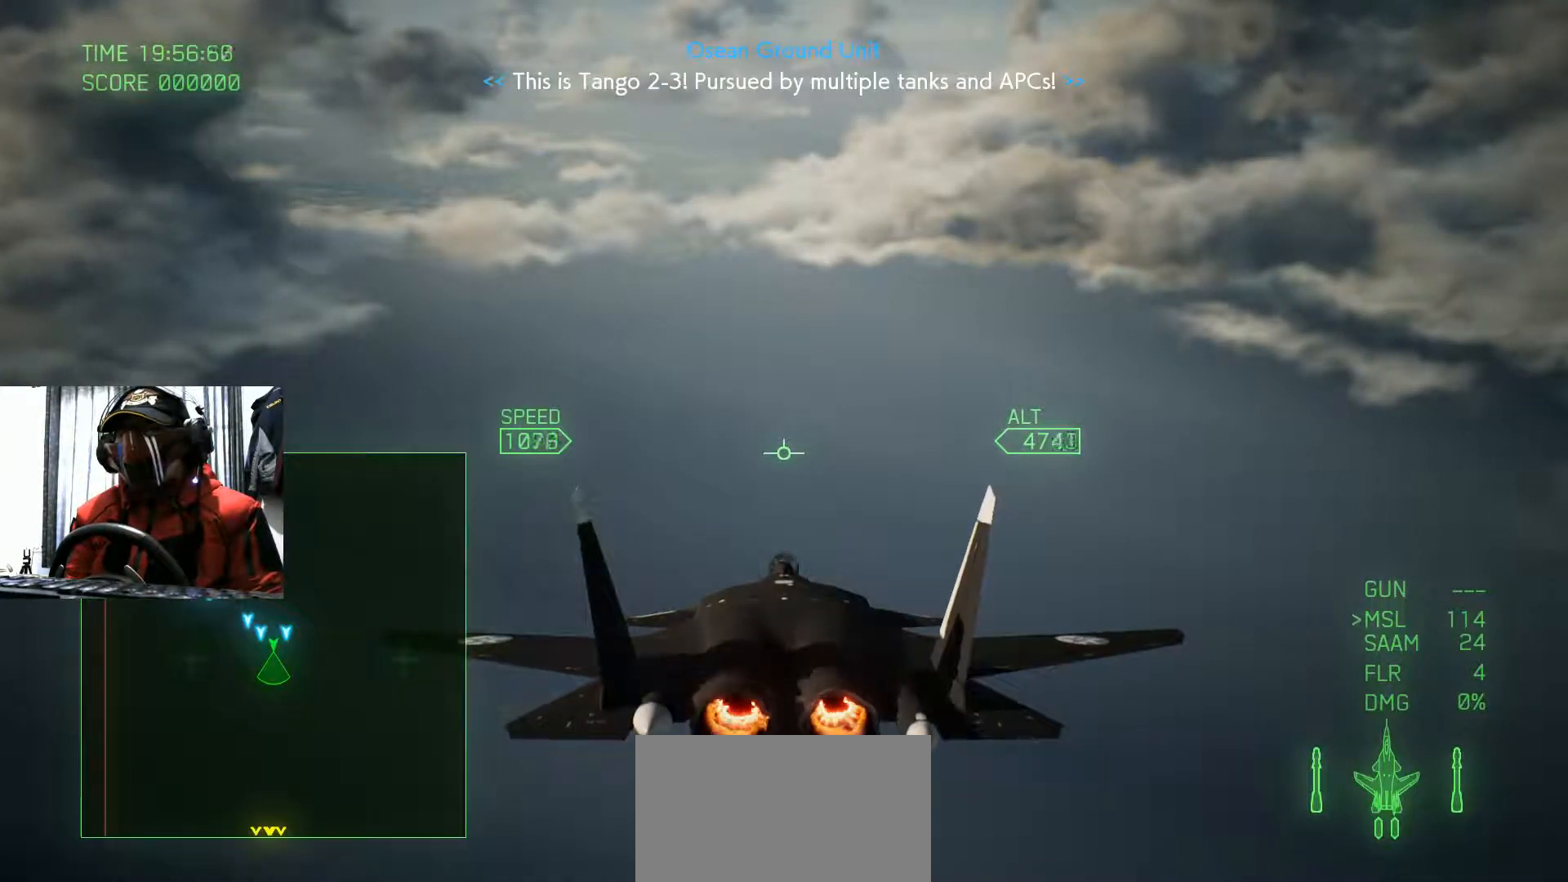
{"buttons": ["R2"], "left_stick": "center", "right_stick": "center", "events": []}
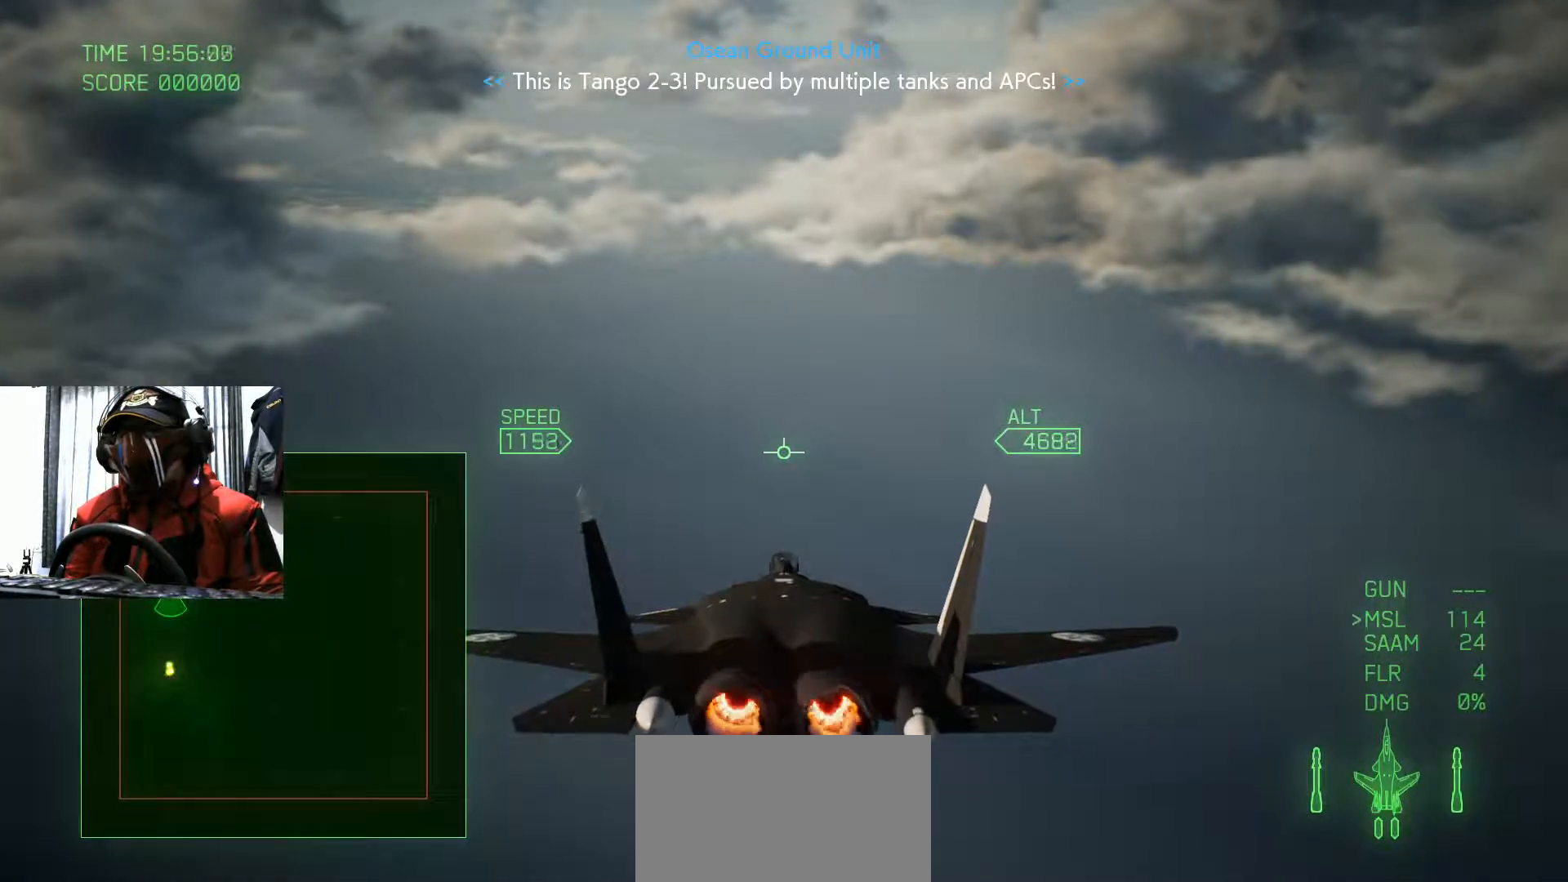
{"buttons": ["R2"], "left_stick": "center", "right_stick": "center", "events": []}
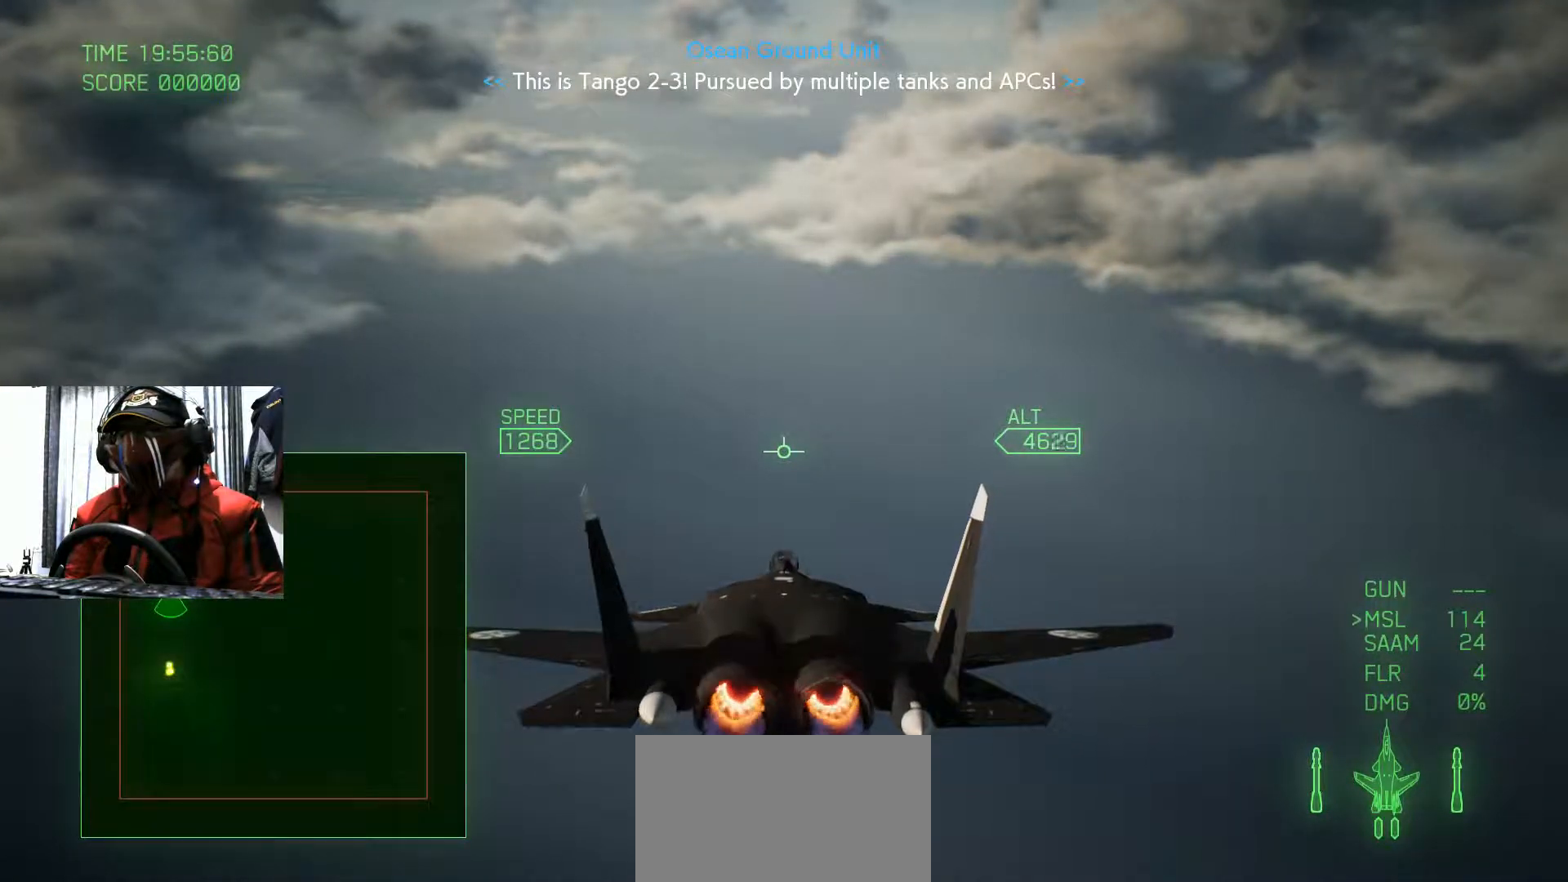
{"buttons": ["R2"], "left_stick": "center", "right_stick": "center", "events": []}
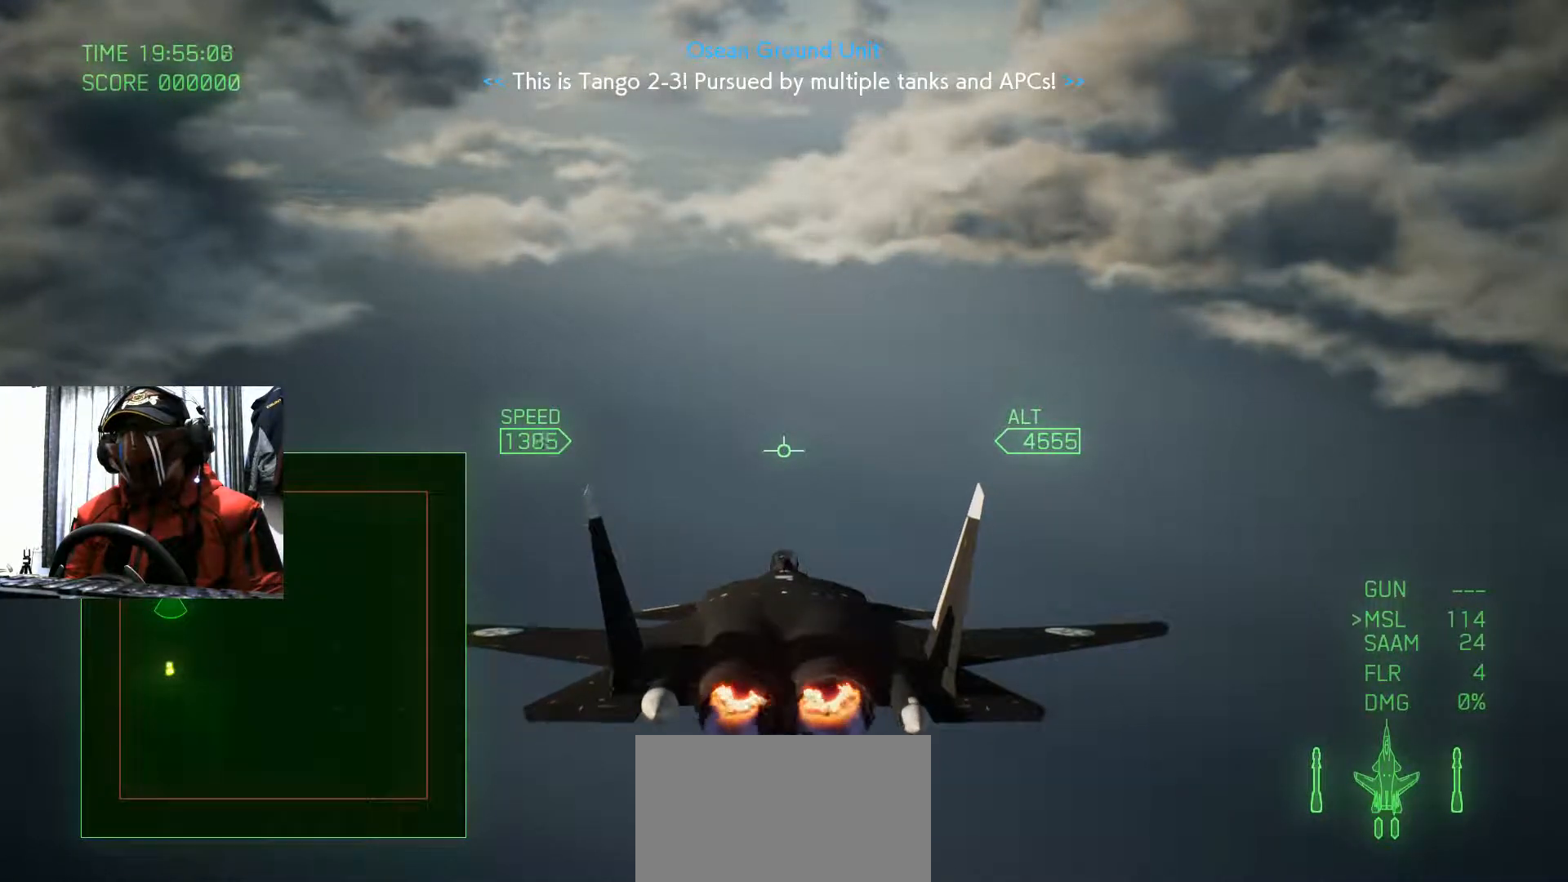
{"buttons": ["R2"], "left_stick": "center", "right_stick": "center", "events": []}
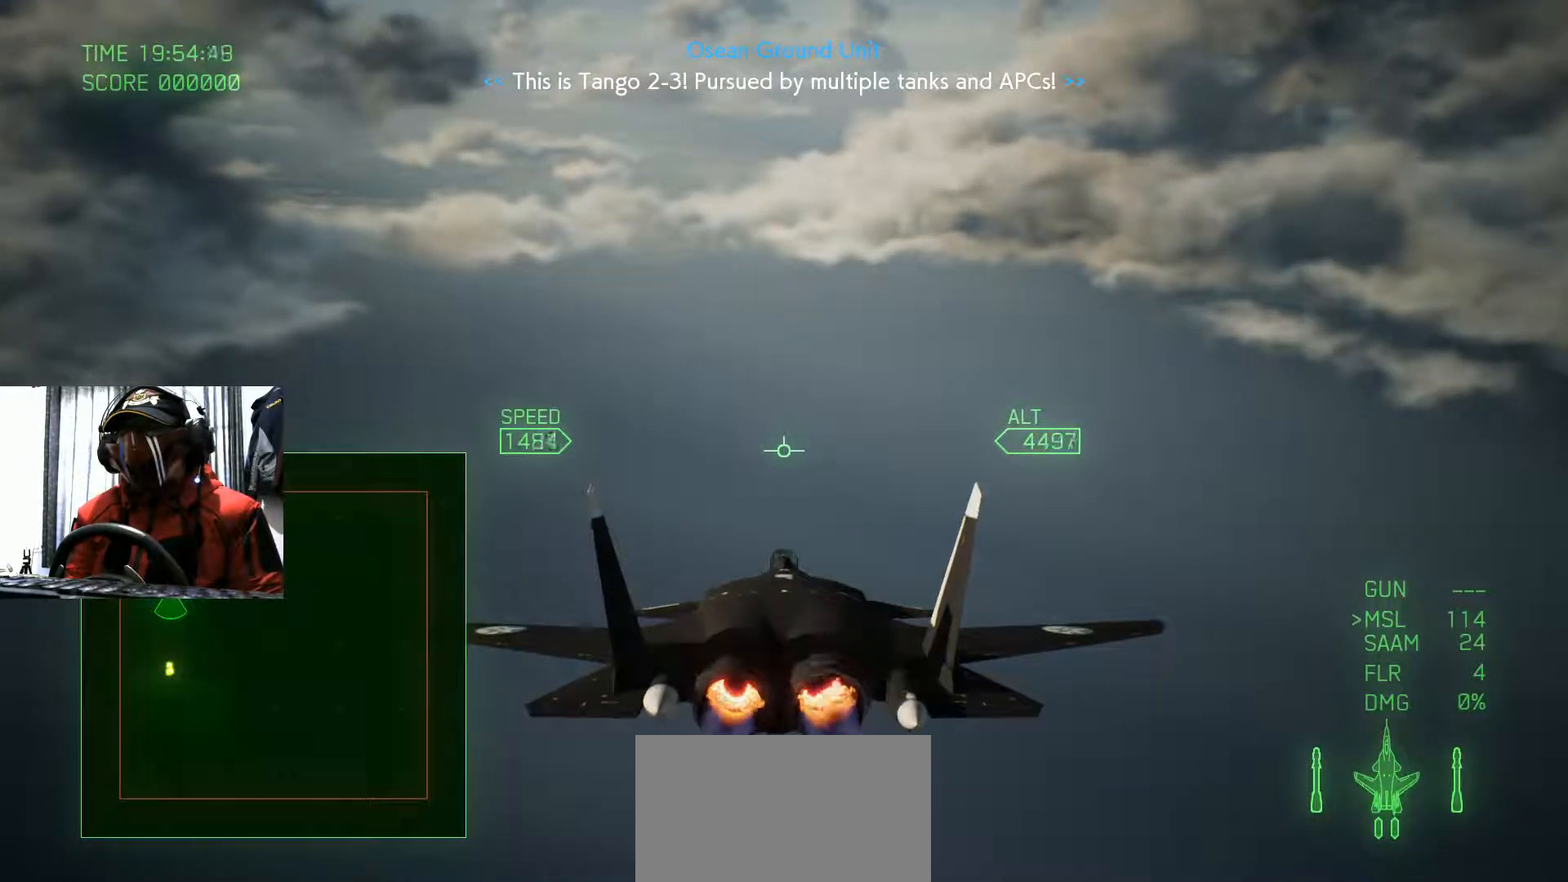
{"buttons": ["R2"], "left_stick": "center", "right_stick": "center", "events": [[350, "SELECT", "down"], [484, "SELECT", "up"]]}
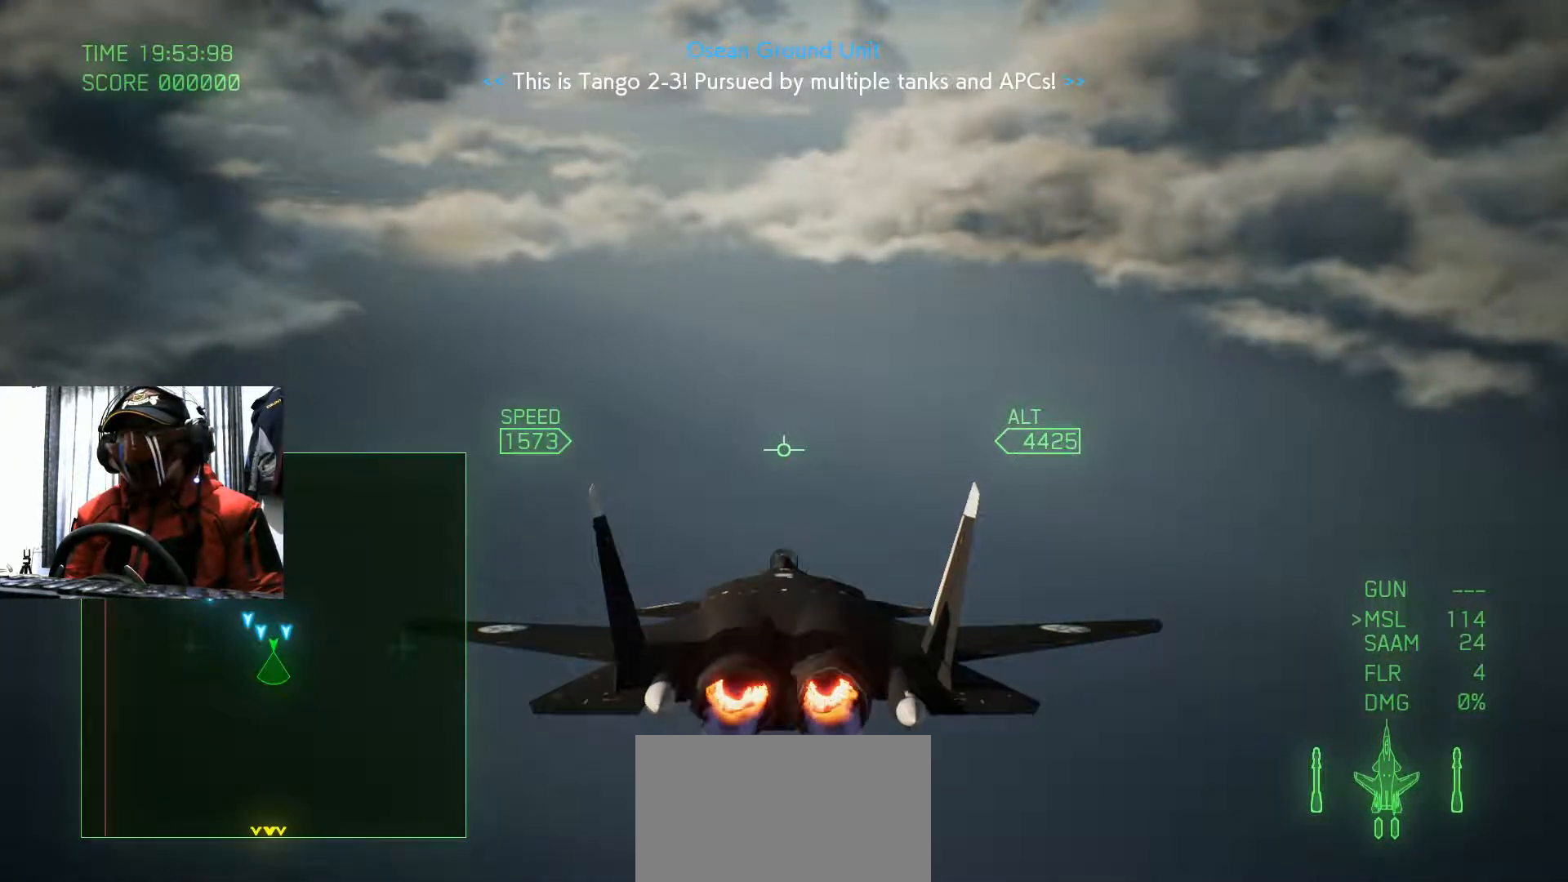
{"buttons": ["R2"], "left_stick": "center", "right_stick": "center", "events": []}
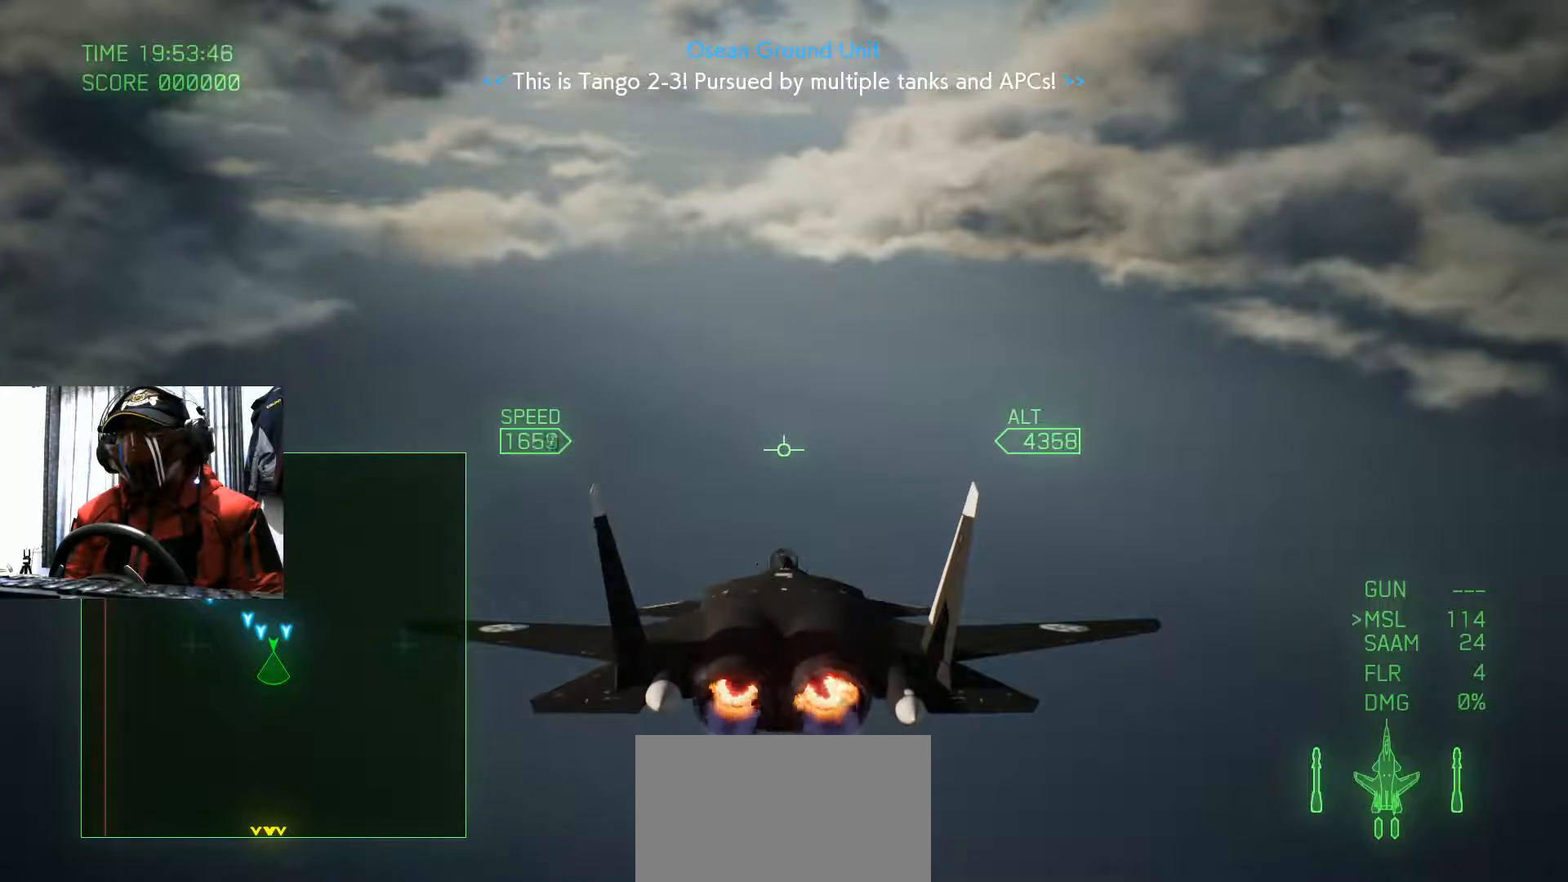
{"buttons": ["R2"], "left_stick": "center", "right_stick": "center", "events": []}
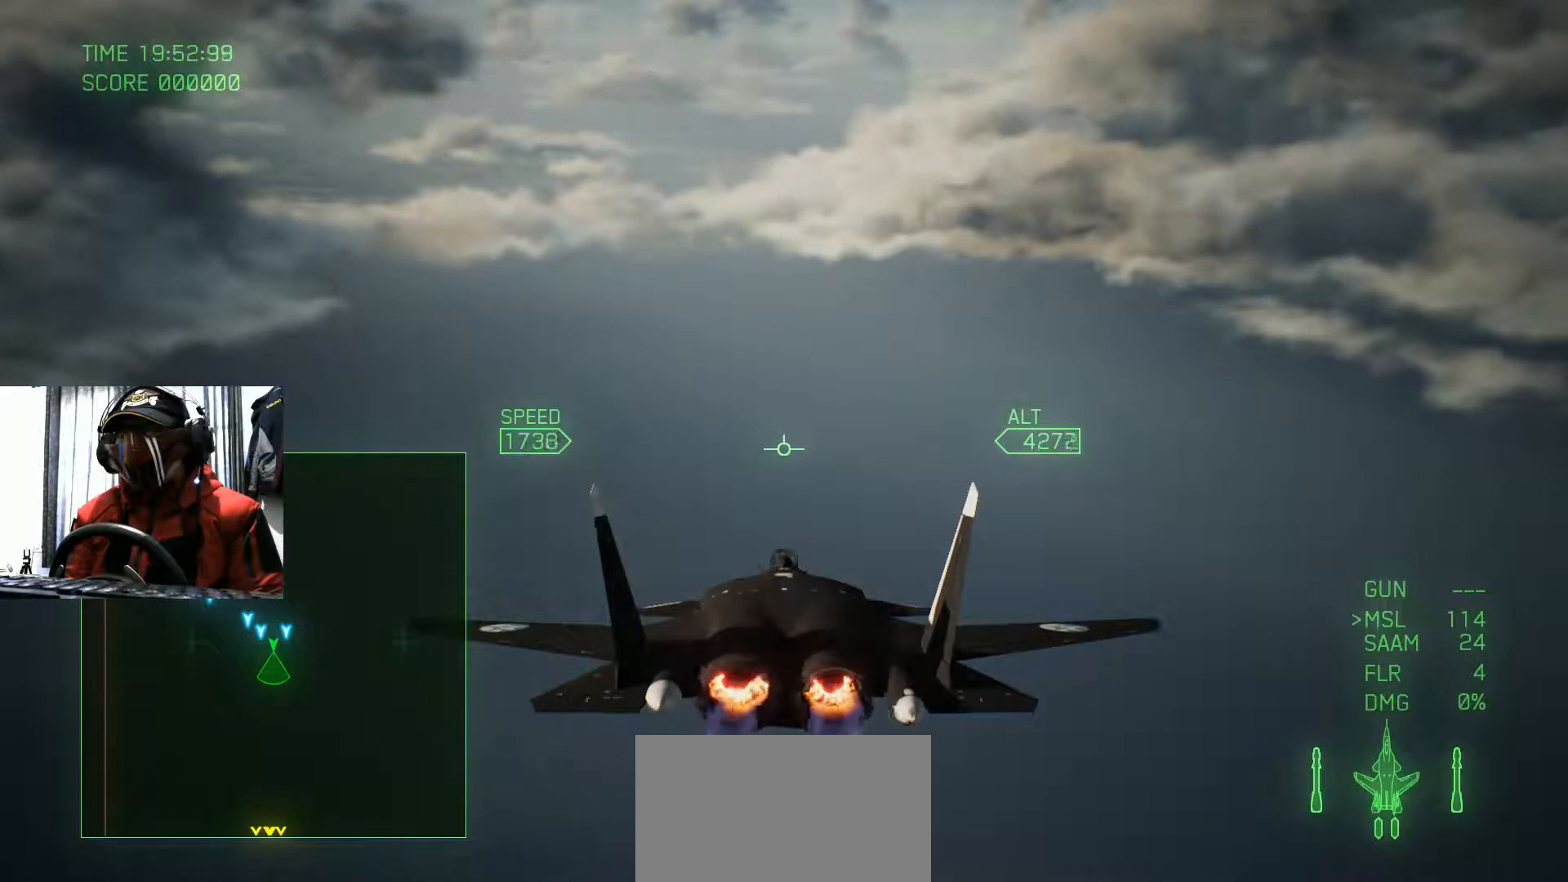
{"buttons": ["R2"], "left_stick": "center", "right_stick": "center", "events": []}
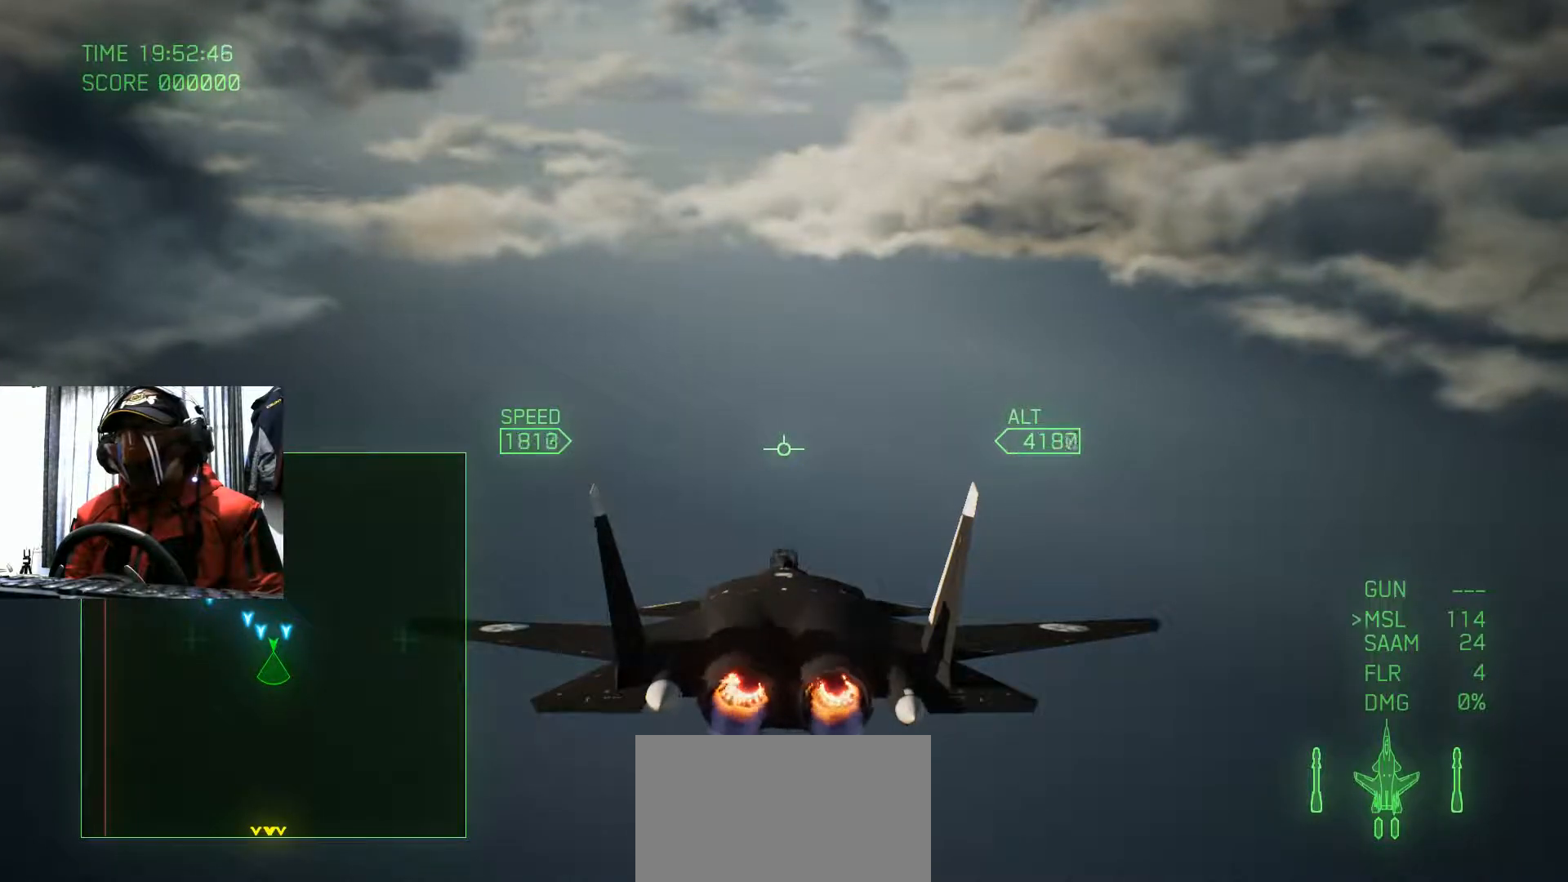
{"buttons": ["R2"], "left_stick": "center", "right_stick": "center", "events": []}
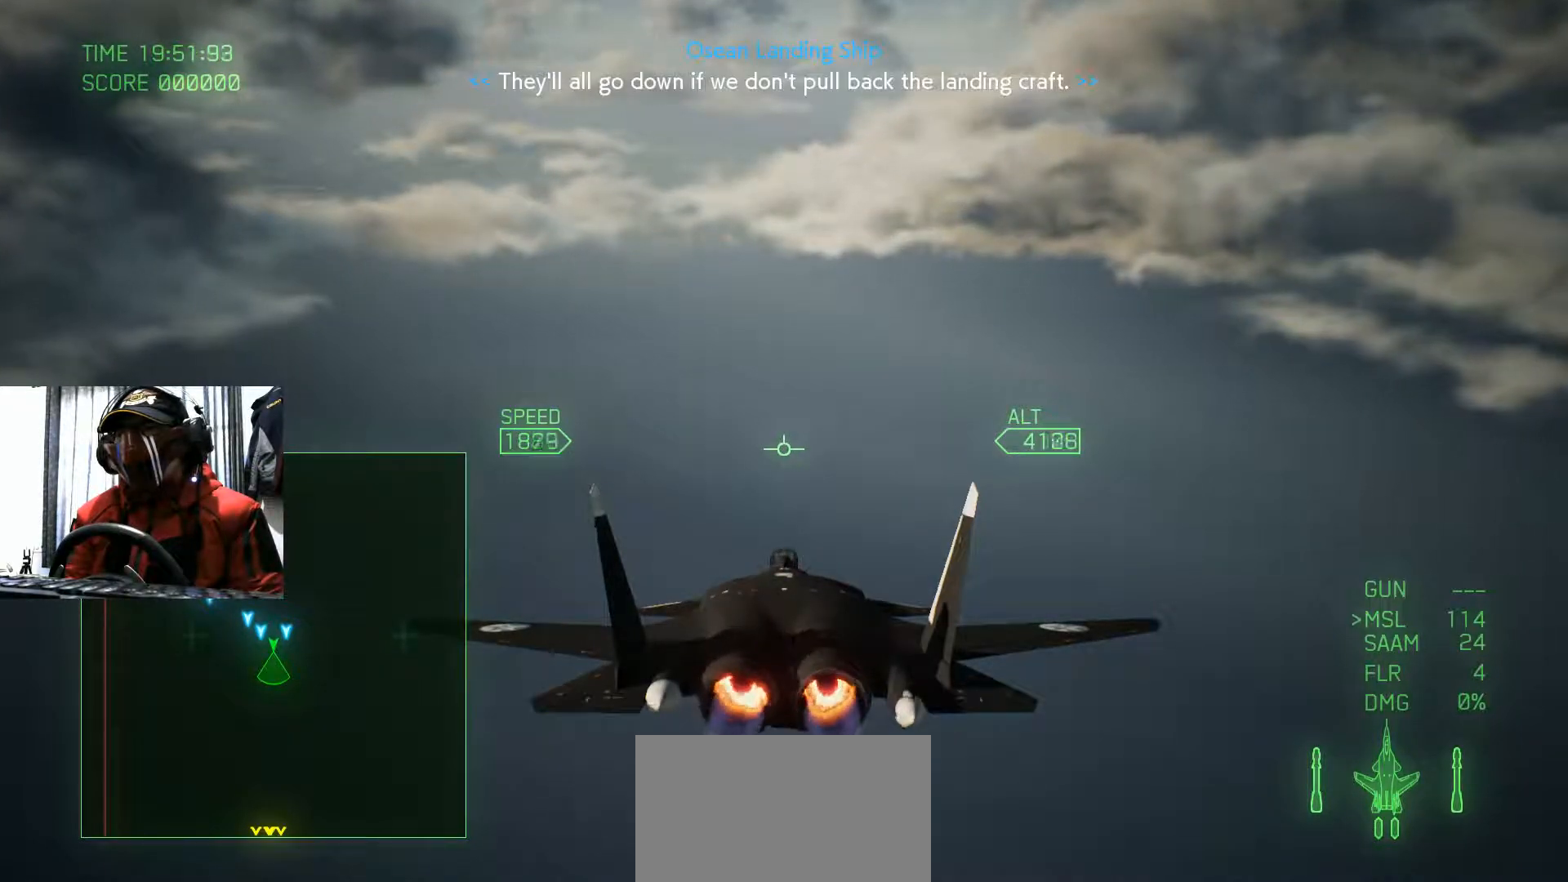
{"buttons": ["R2"], "left_stick": "center", "right_stick": "center", "events": [[133, "left_stick", "down"], [250, "left_stick", "center"]]}
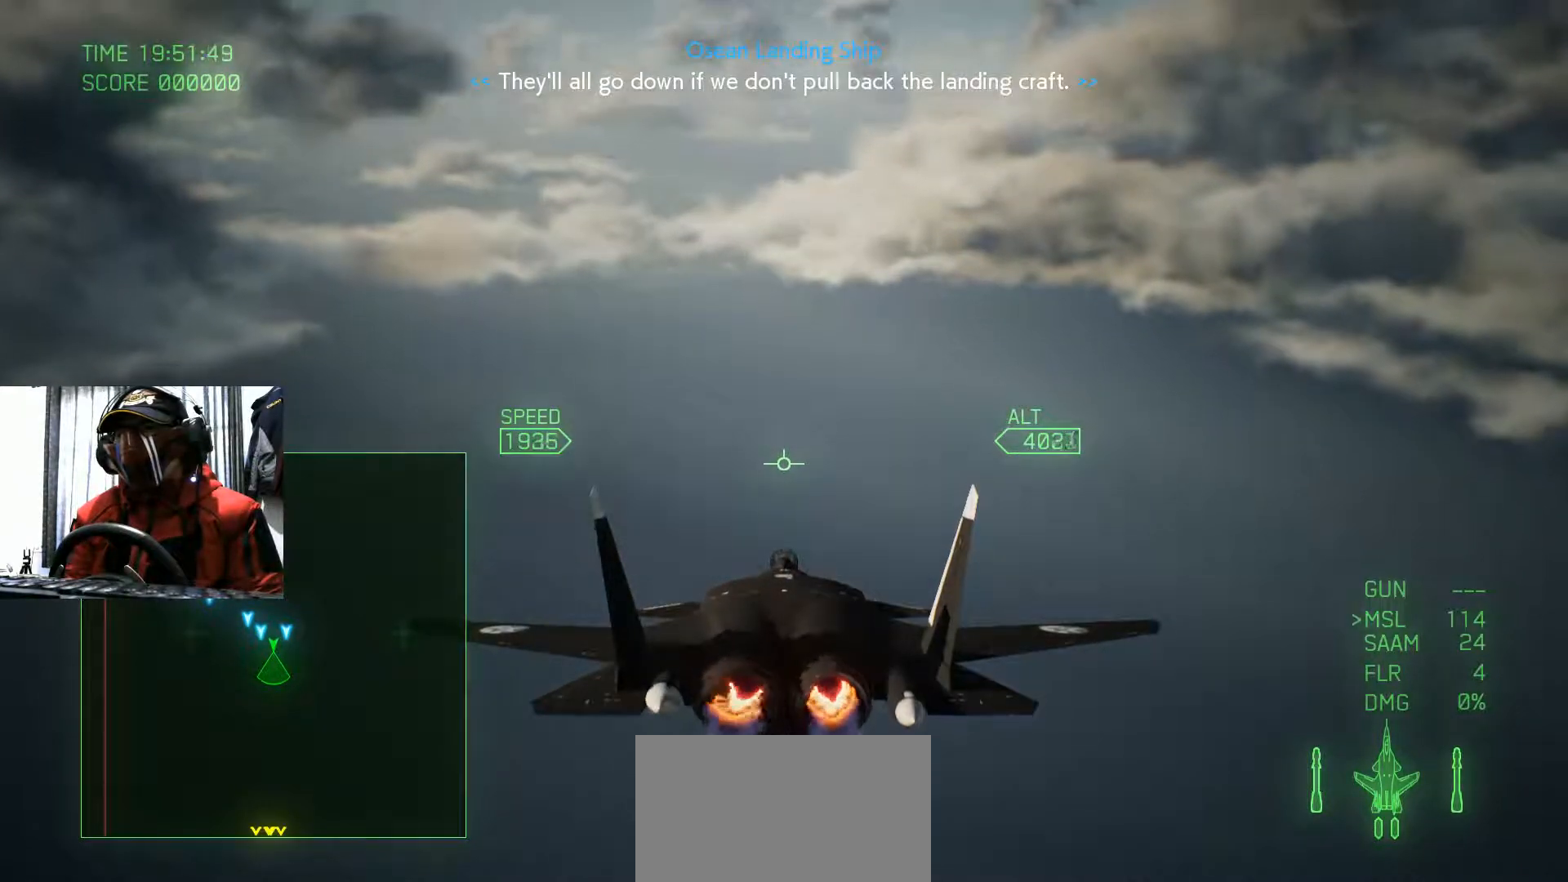
{"buttons": ["R2"], "left_stick": "center", "right_stick": "center", "events": []}
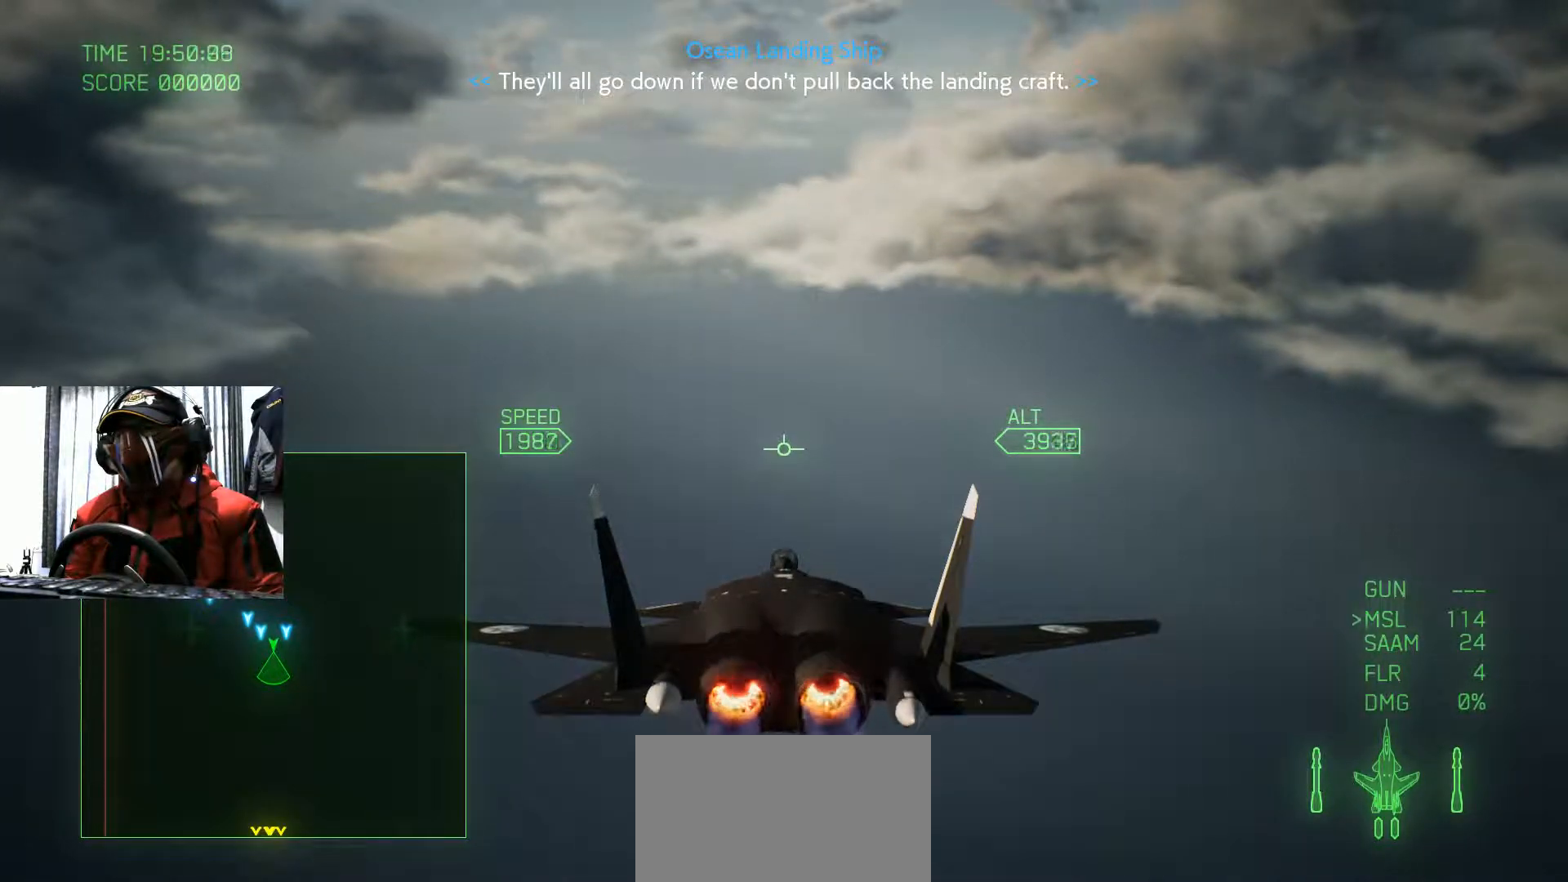
{"buttons": ["R2"], "left_stick": "center", "right_stick": "center", "events": [[317, "left_stick", "up"], [400, "left_stick", "center"]]}
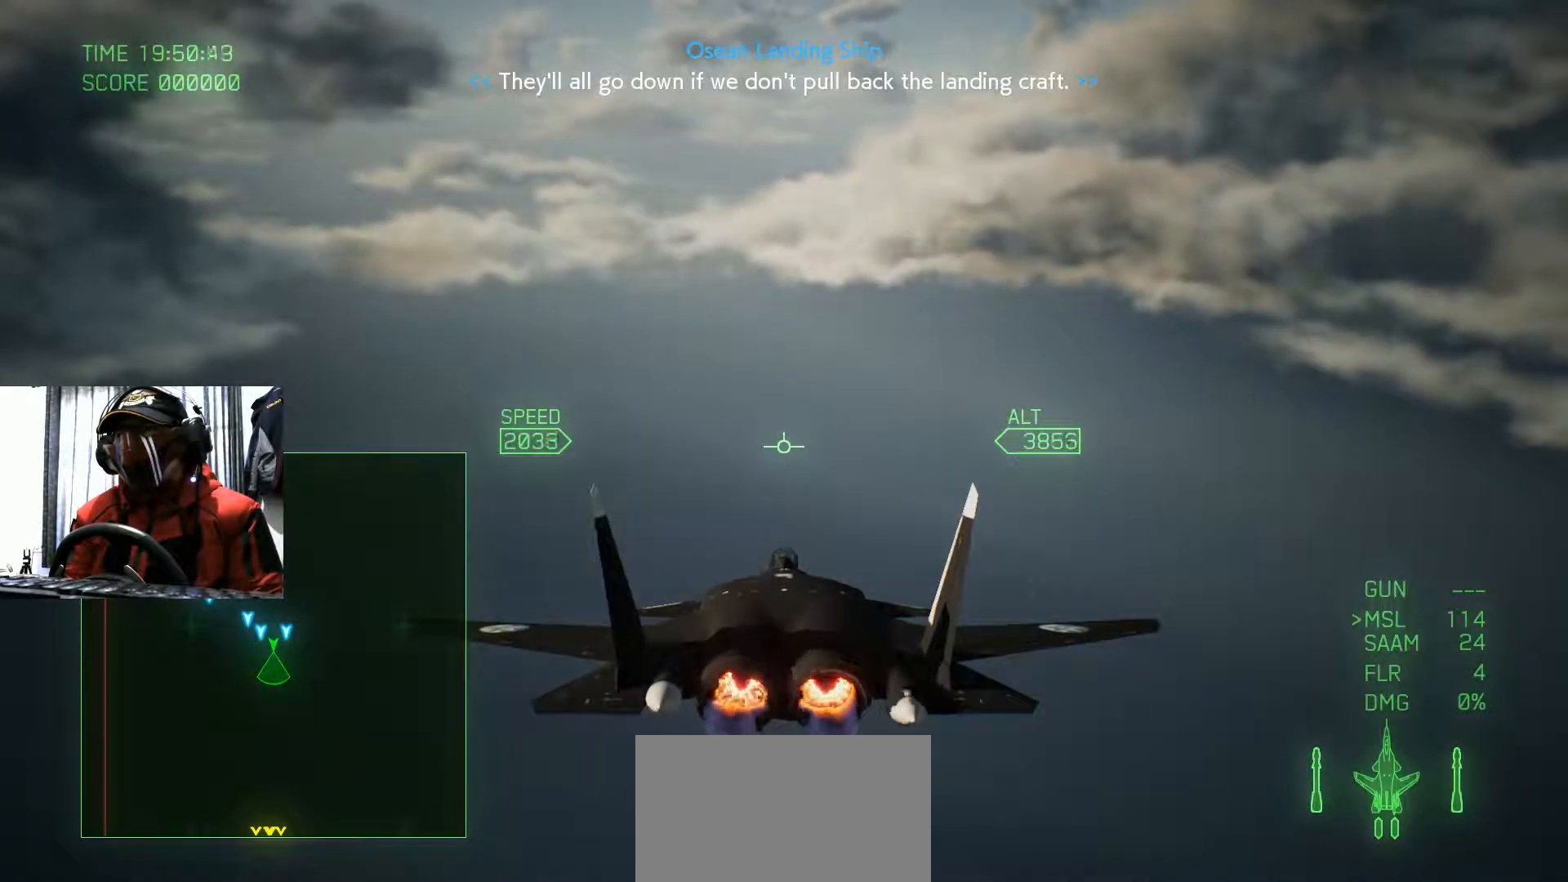
{"buttons": ["R2"], "left_stick": "center", "right_stick": "center", "events": []}
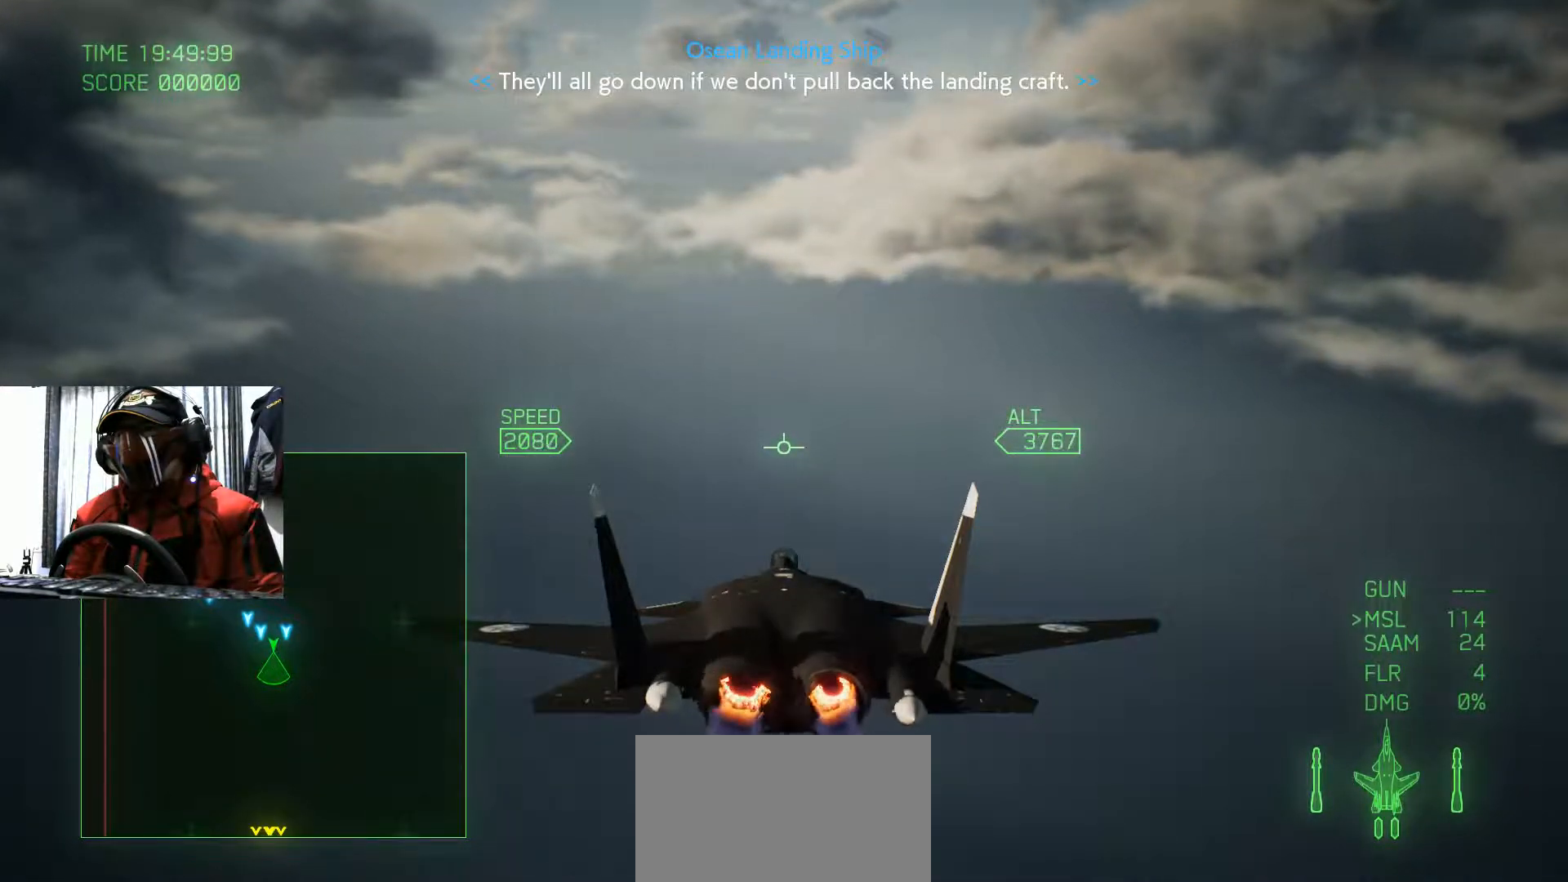
{"buttons": ["R2"], "left_stick": "center", "right_stick": "center", "events": []}
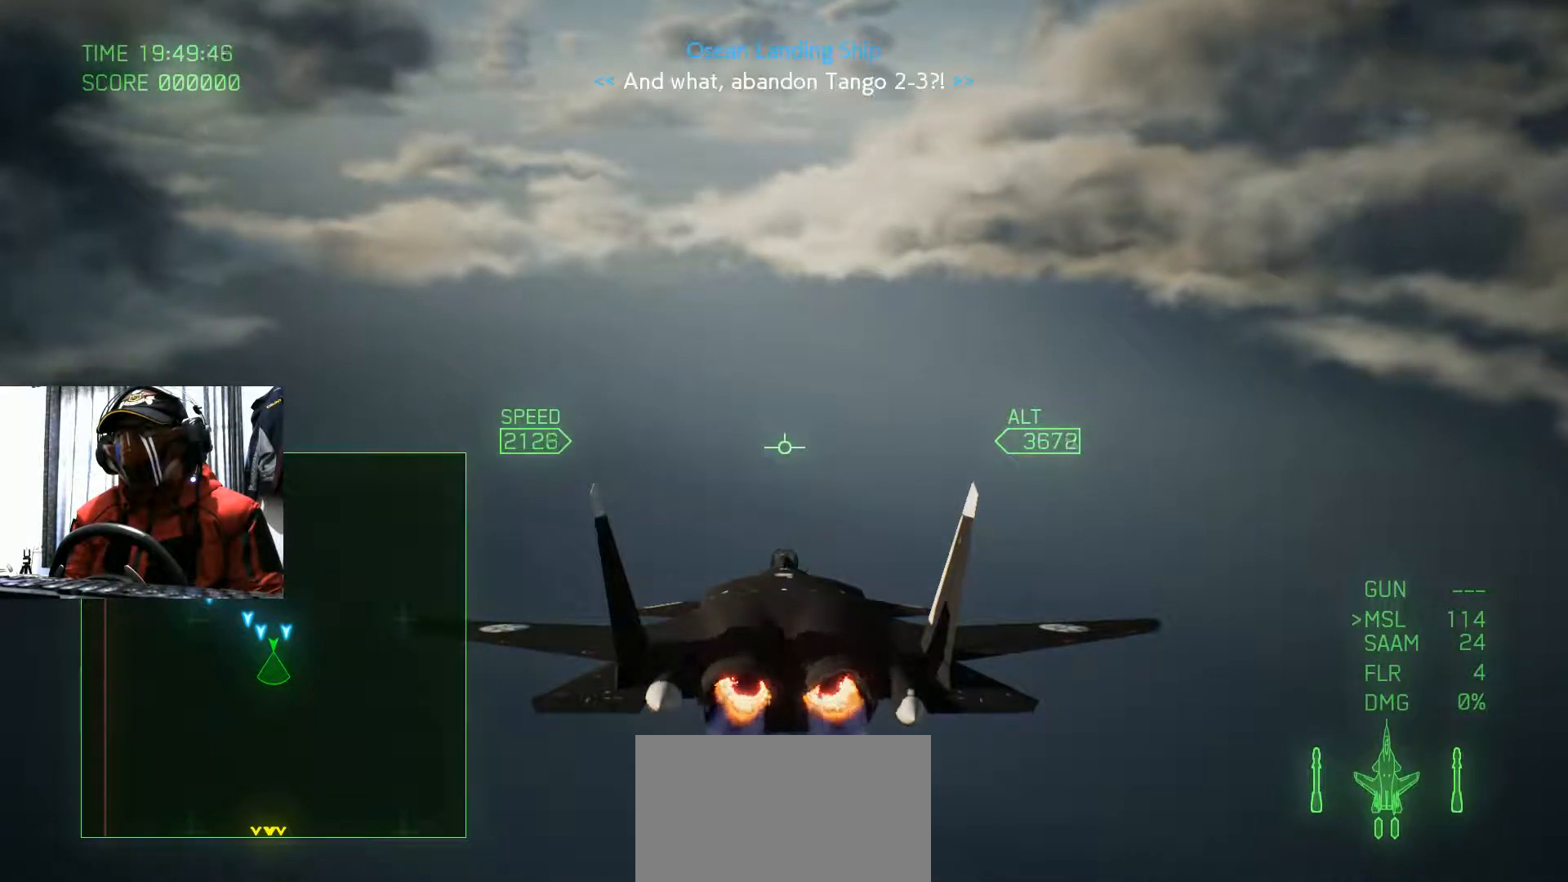
{"buttons": ["R2"], "left_stick": "center", "right_stick": "center", "events": []}
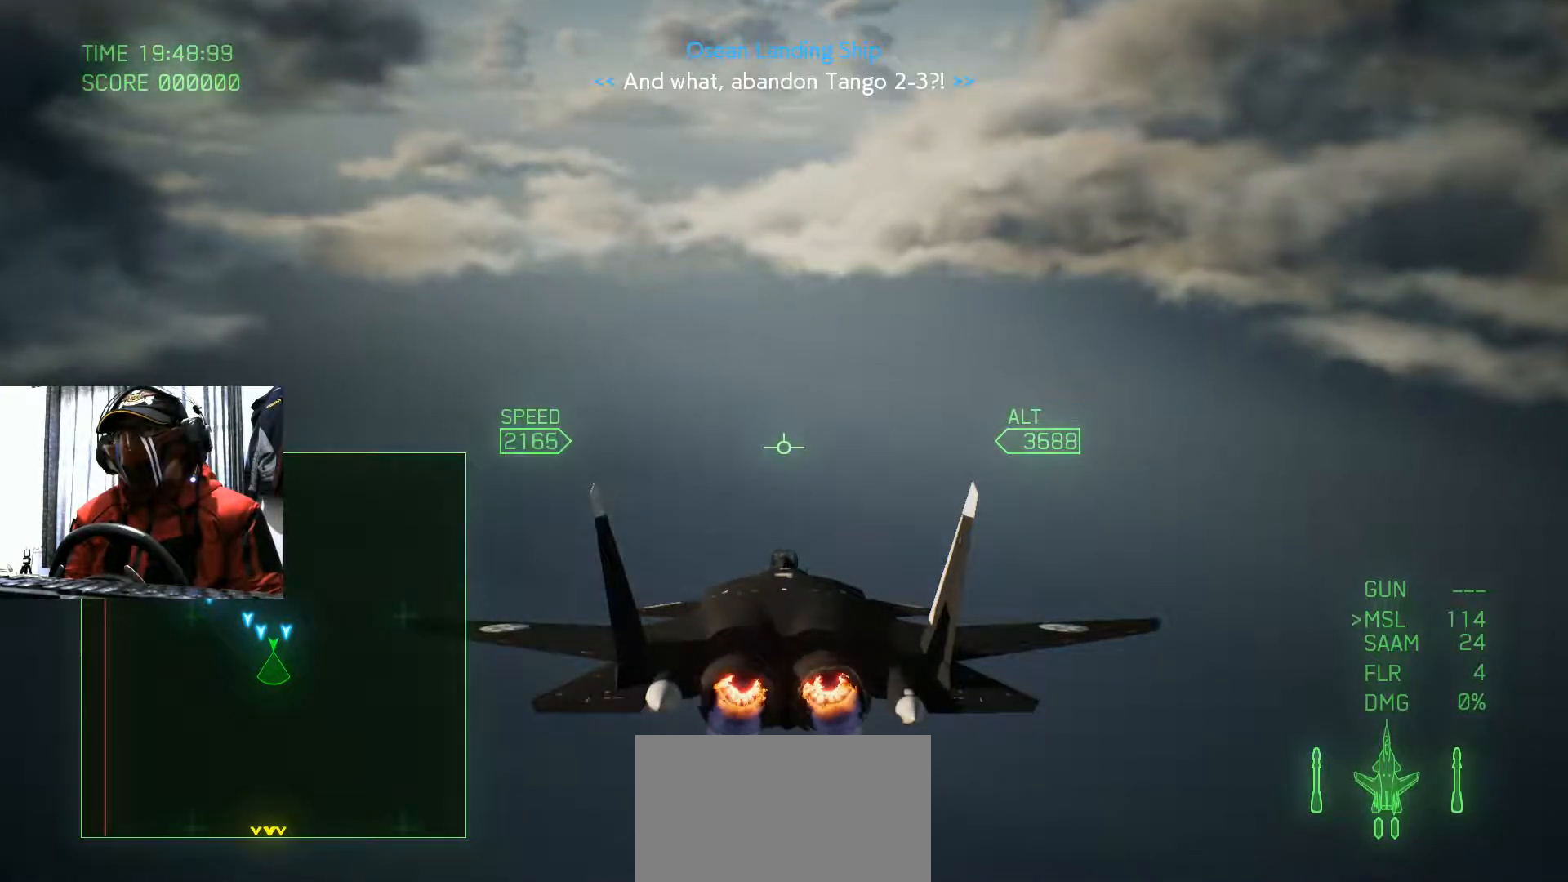
{"buttons": ["R2"], "left_stick": "center", "right_stick": "center", "events": []}
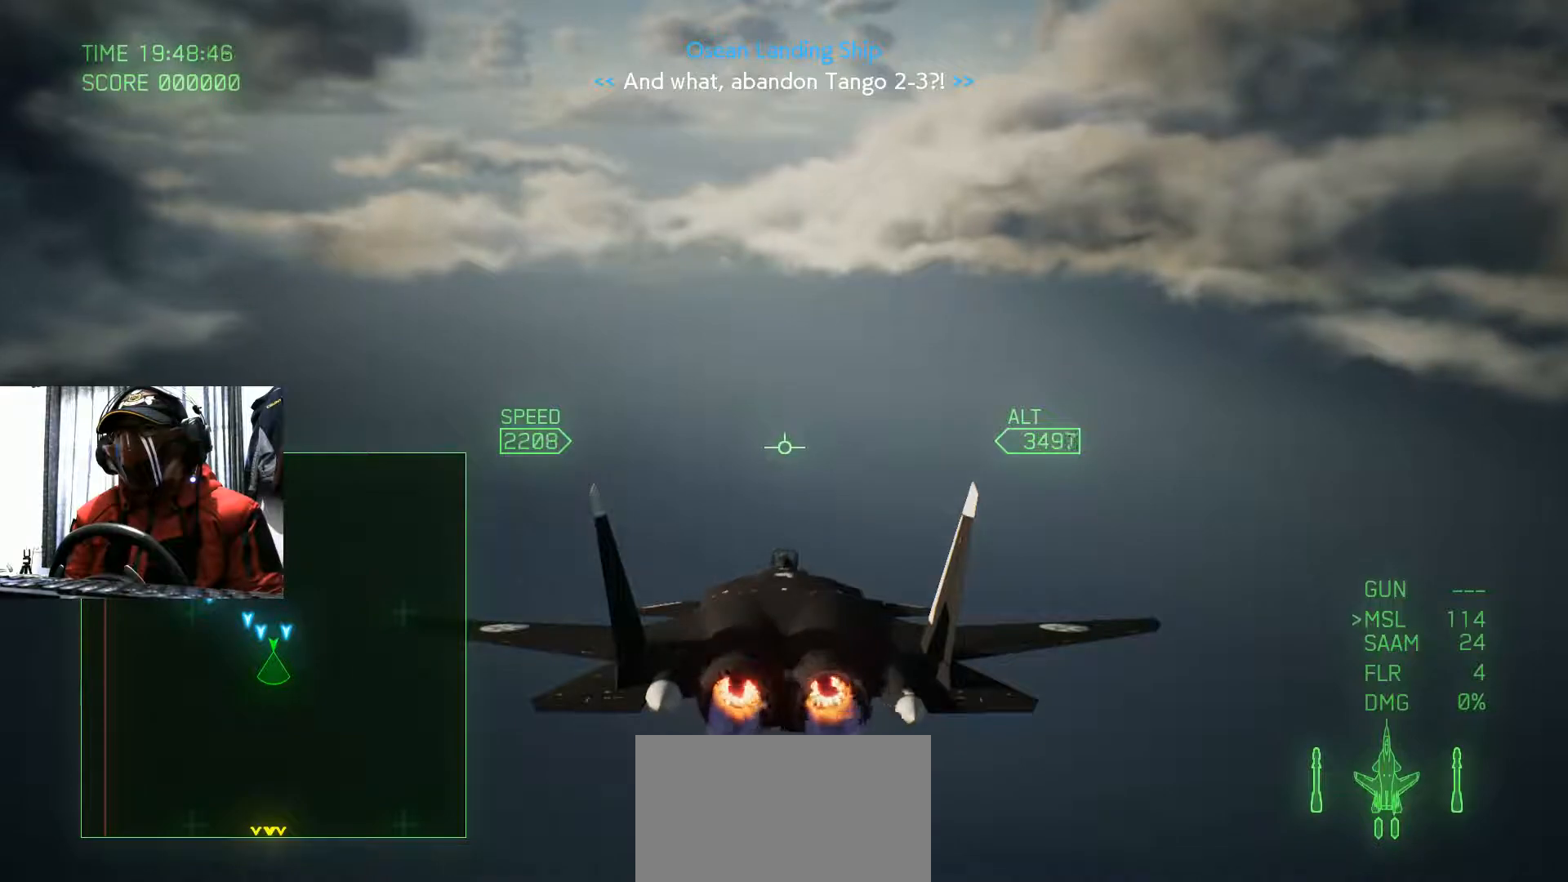
{"buttons": ["R2"], "left_stick": "center", "right_stick": "center", "events": [[334, "SELECT", "down"], [468, "SELECT", "up"]]}
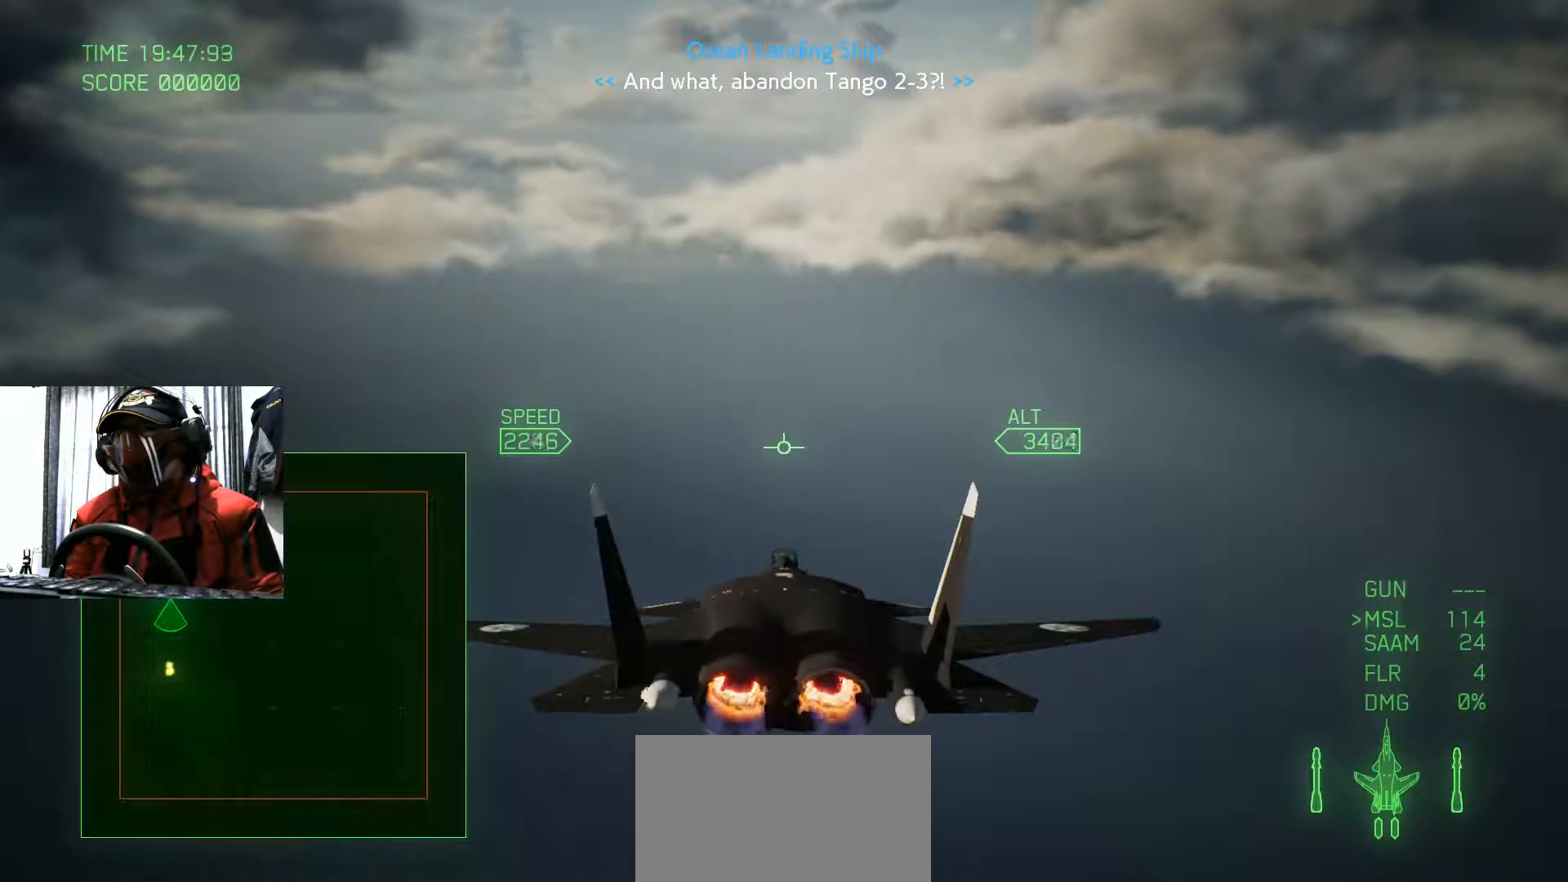
{"buttons": ["R2"], "left_stick": "center", "right_stick": "center", "events": []}
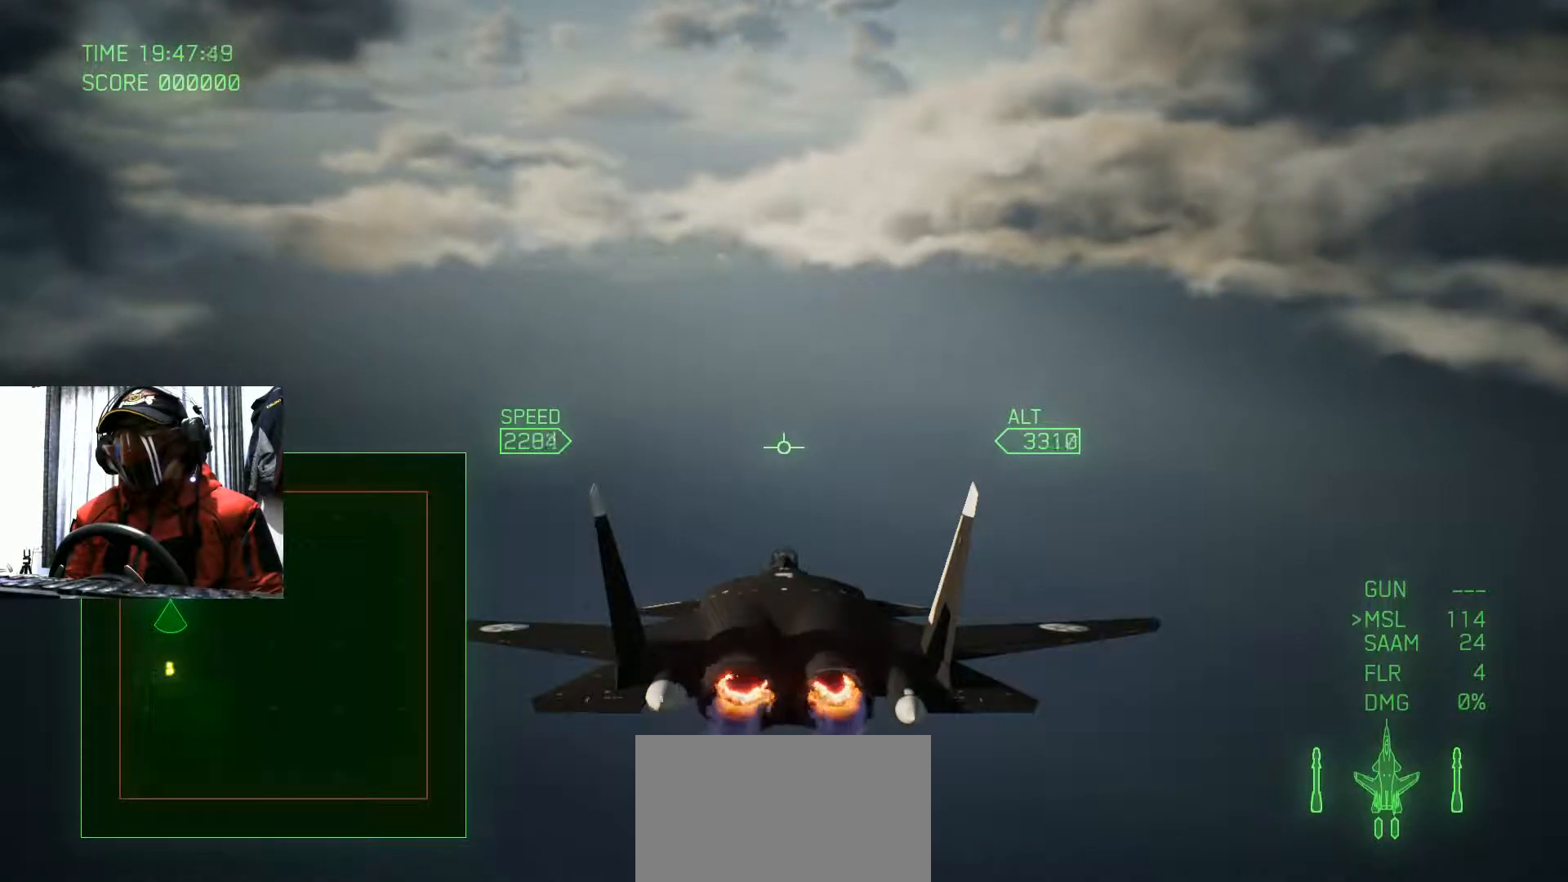
{"buttons": ["R2"], "left_stick": "center", "right_stick": "center", "events": []}
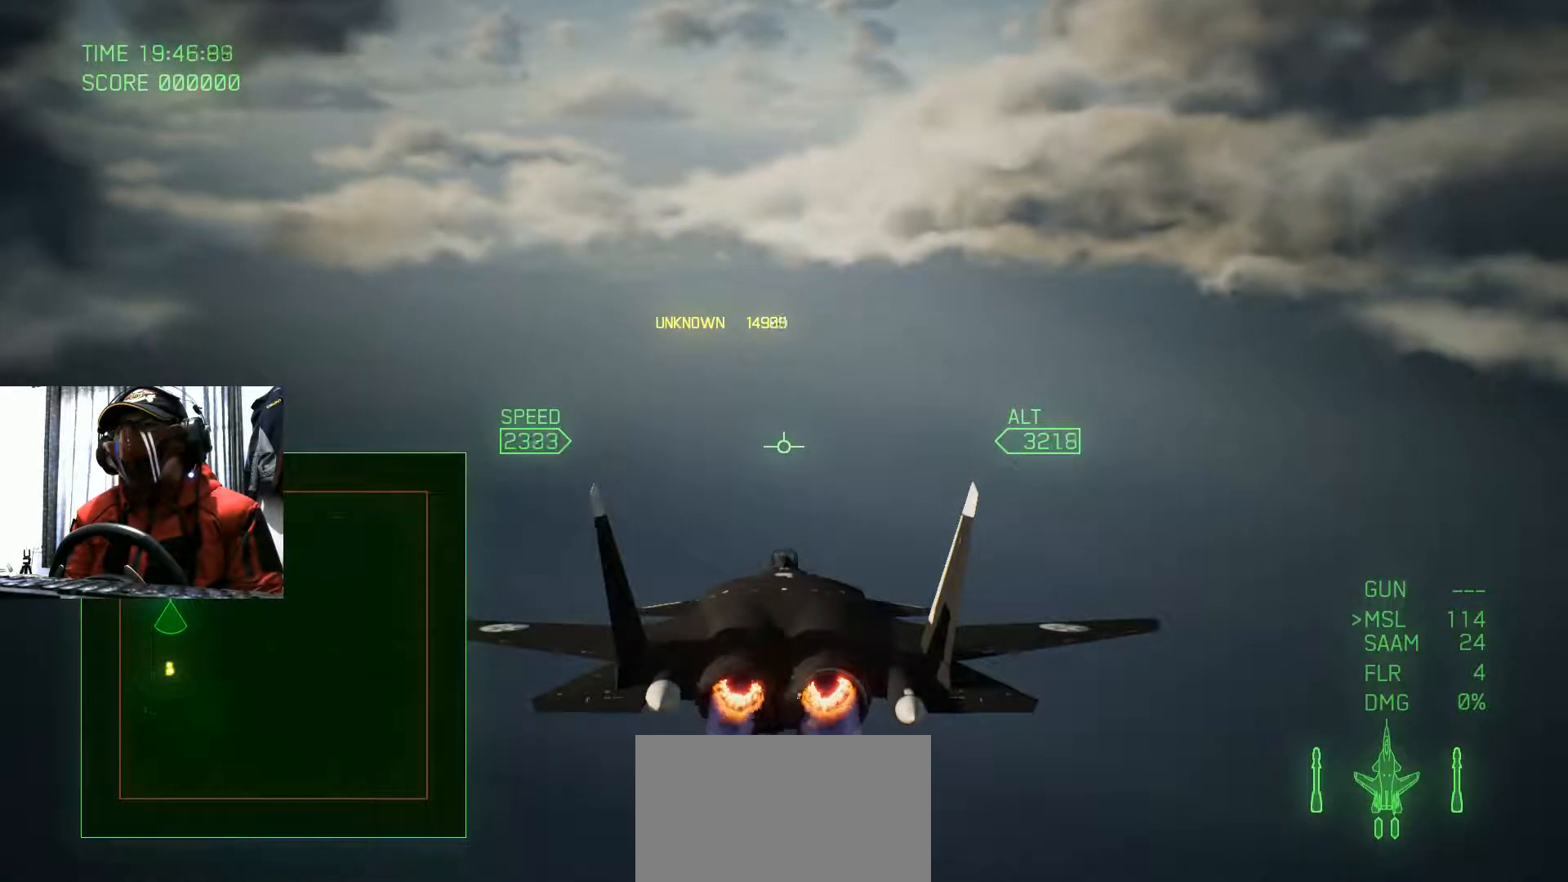
{"buttons": ["R2"], "left_stick": "center", "right_stick": "center", "events": []}
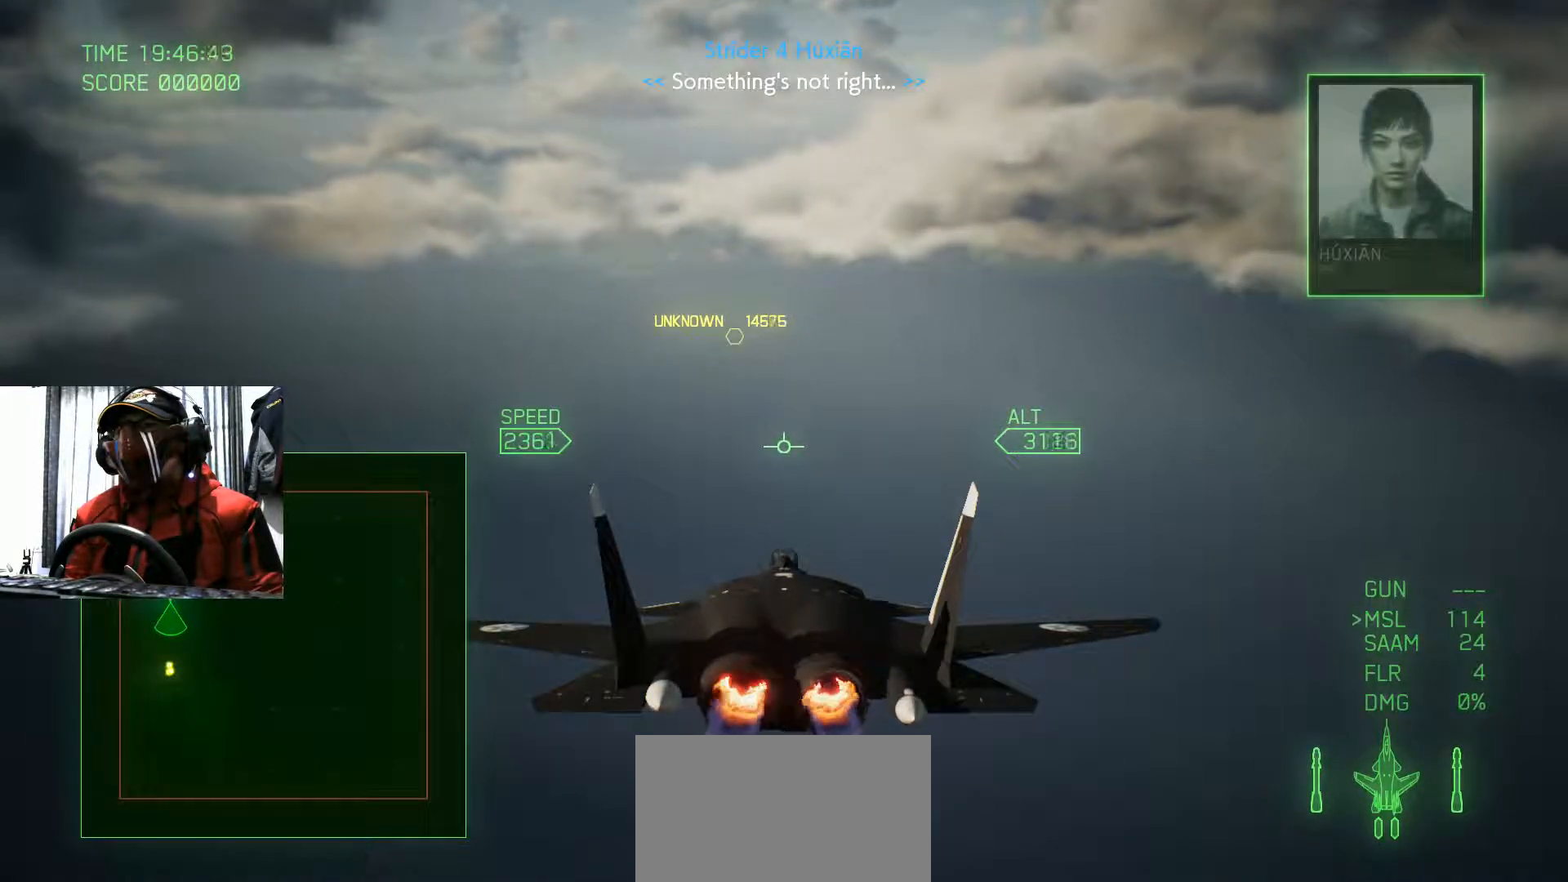
{"buttons": ["R2"], "left_stick": "center", "right_stick": "center", "events": []}